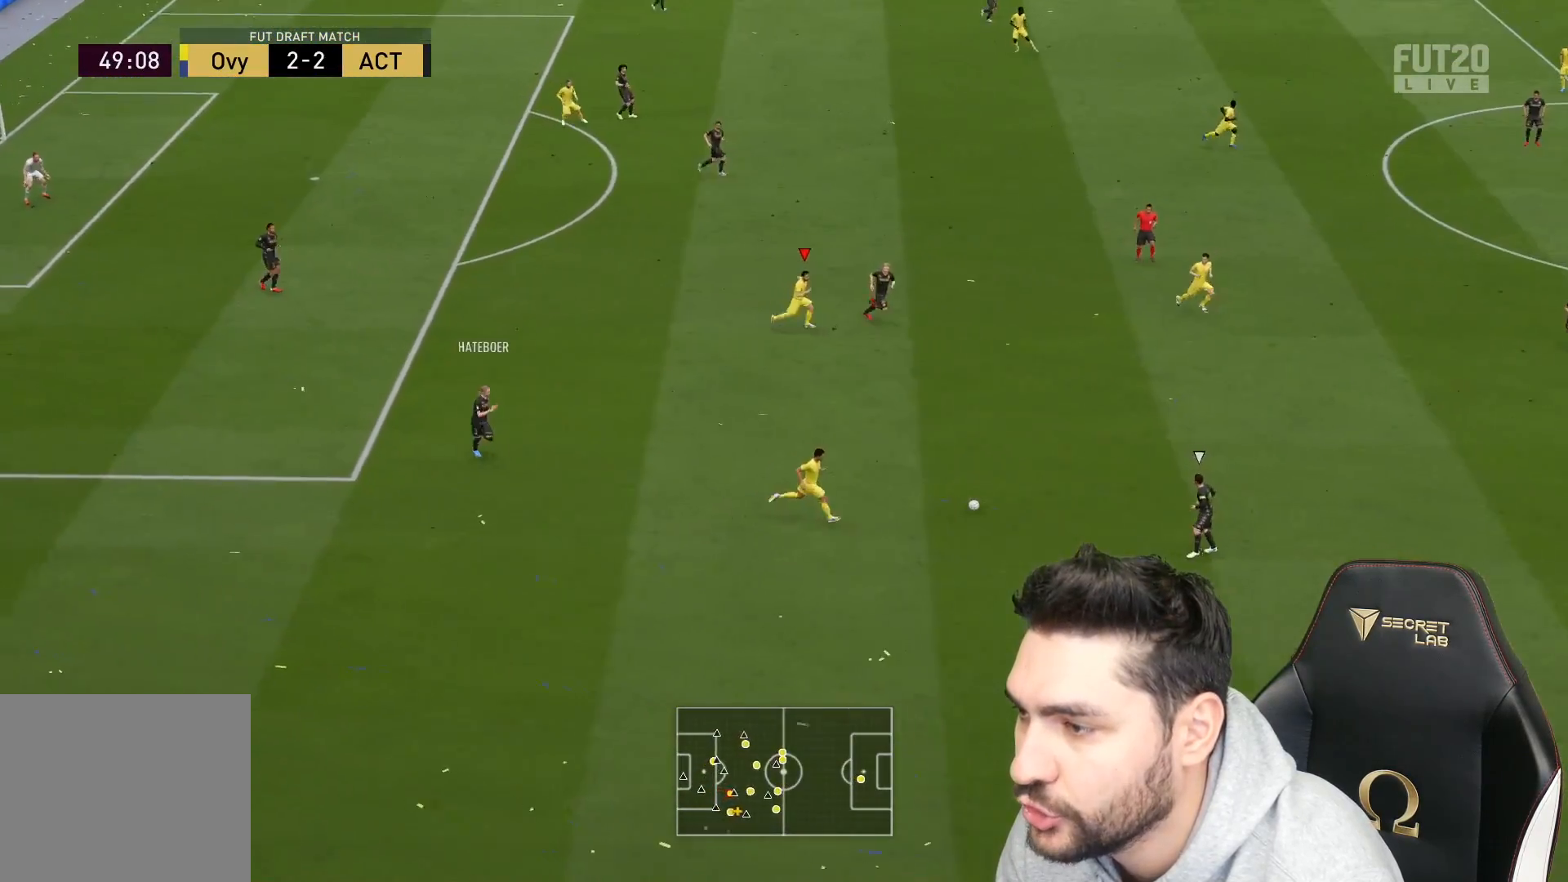
Gameplay with a controller (PlayStation layout); each line is a JSON object with the inputs held at the frame after it. "events" lists button and stick changes between this image and that frame as [ms after this image, input, new state], when the widget could be followed in between.
{"buttons": ["L1", "R2", "L3"], "left_stick": "down-right", "right_stick": "center", "events": [[450, "L1", "down"], [450, "left_stick", "down-right"]]}
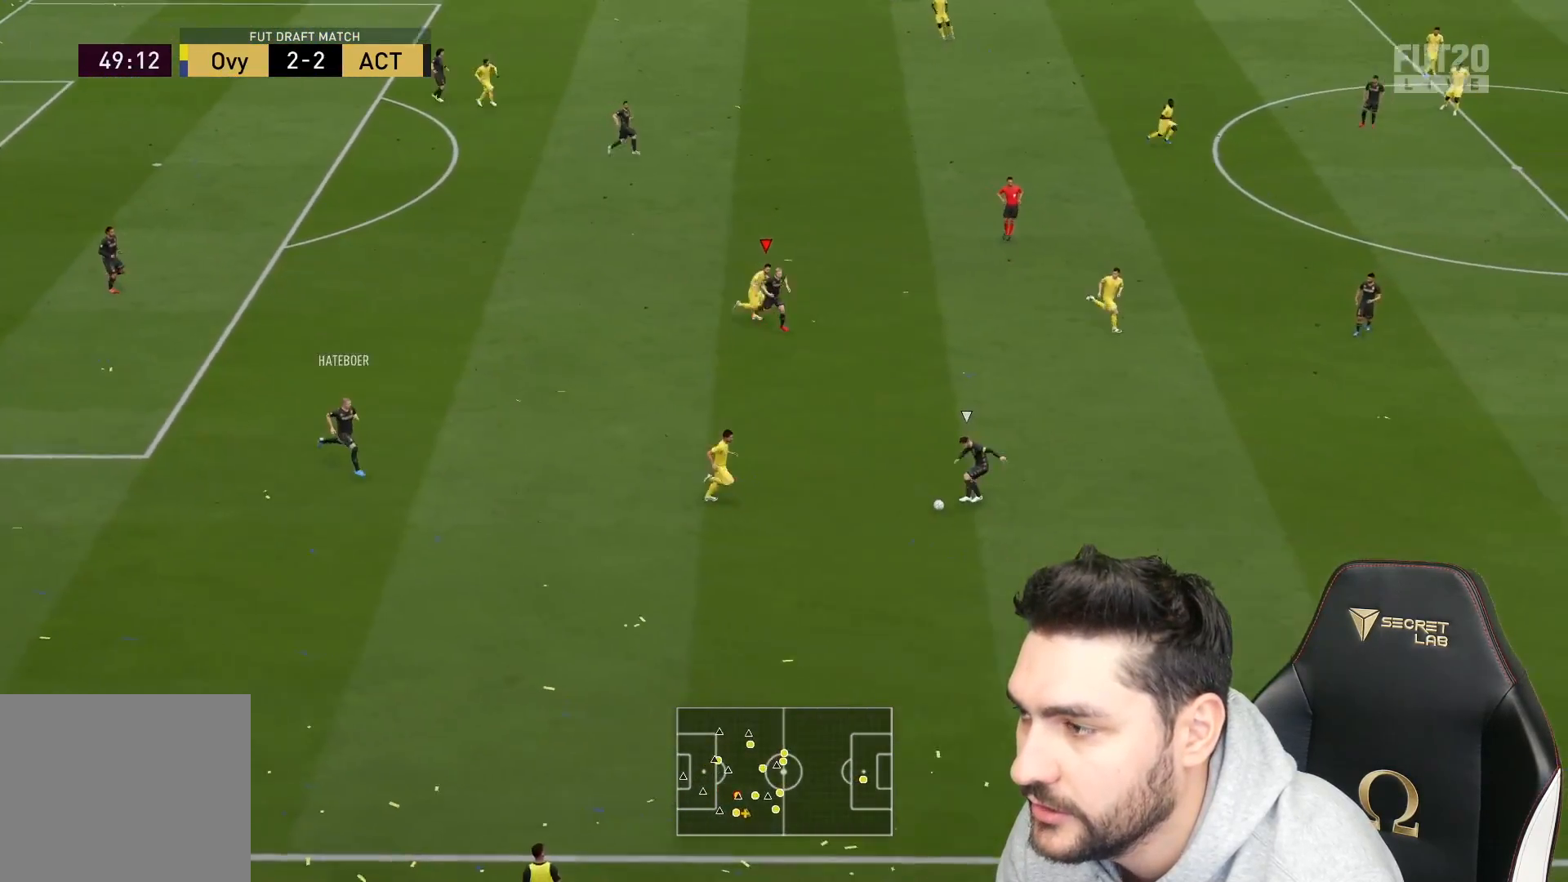
{"buttons": ["L2", "R2", "L3"], "left_stick": "down-right", "right_stick": "center", "events": [[33, "L1", "up"], [500, "L2", "down"]]}
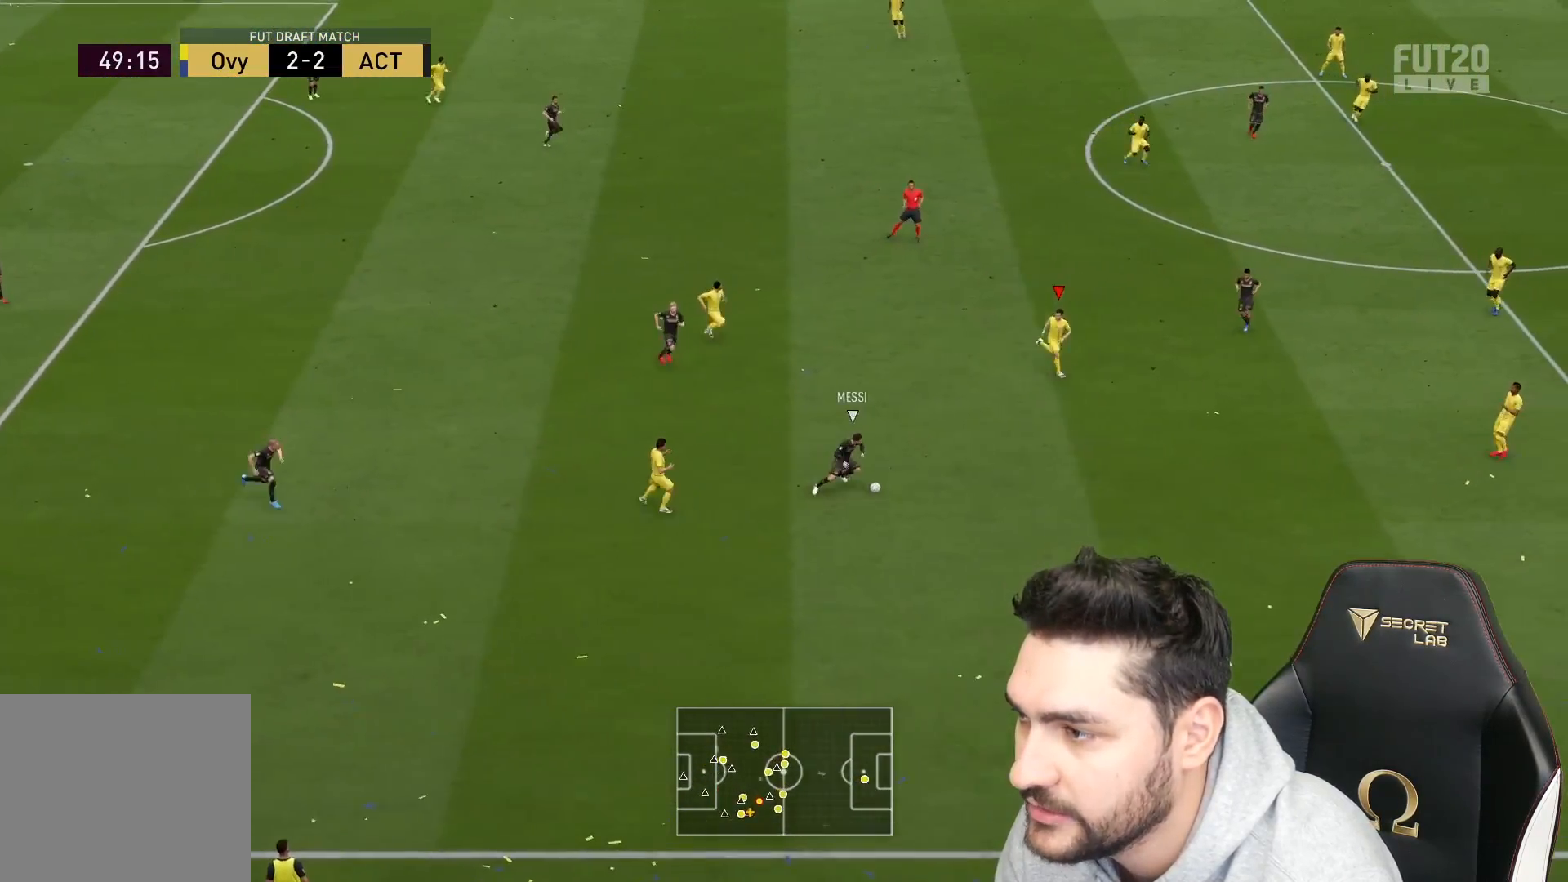
{"buttons": ["L2", "R2", "L3"], "left_stick": "up-left", "right_stick": "center", "events": [[183, "R2", "up"], [183, "left_stick", "down-left"], [317, "left_stick", "left"], [383, "R2", "down"], [417, "left_stick", "up-left"]]}
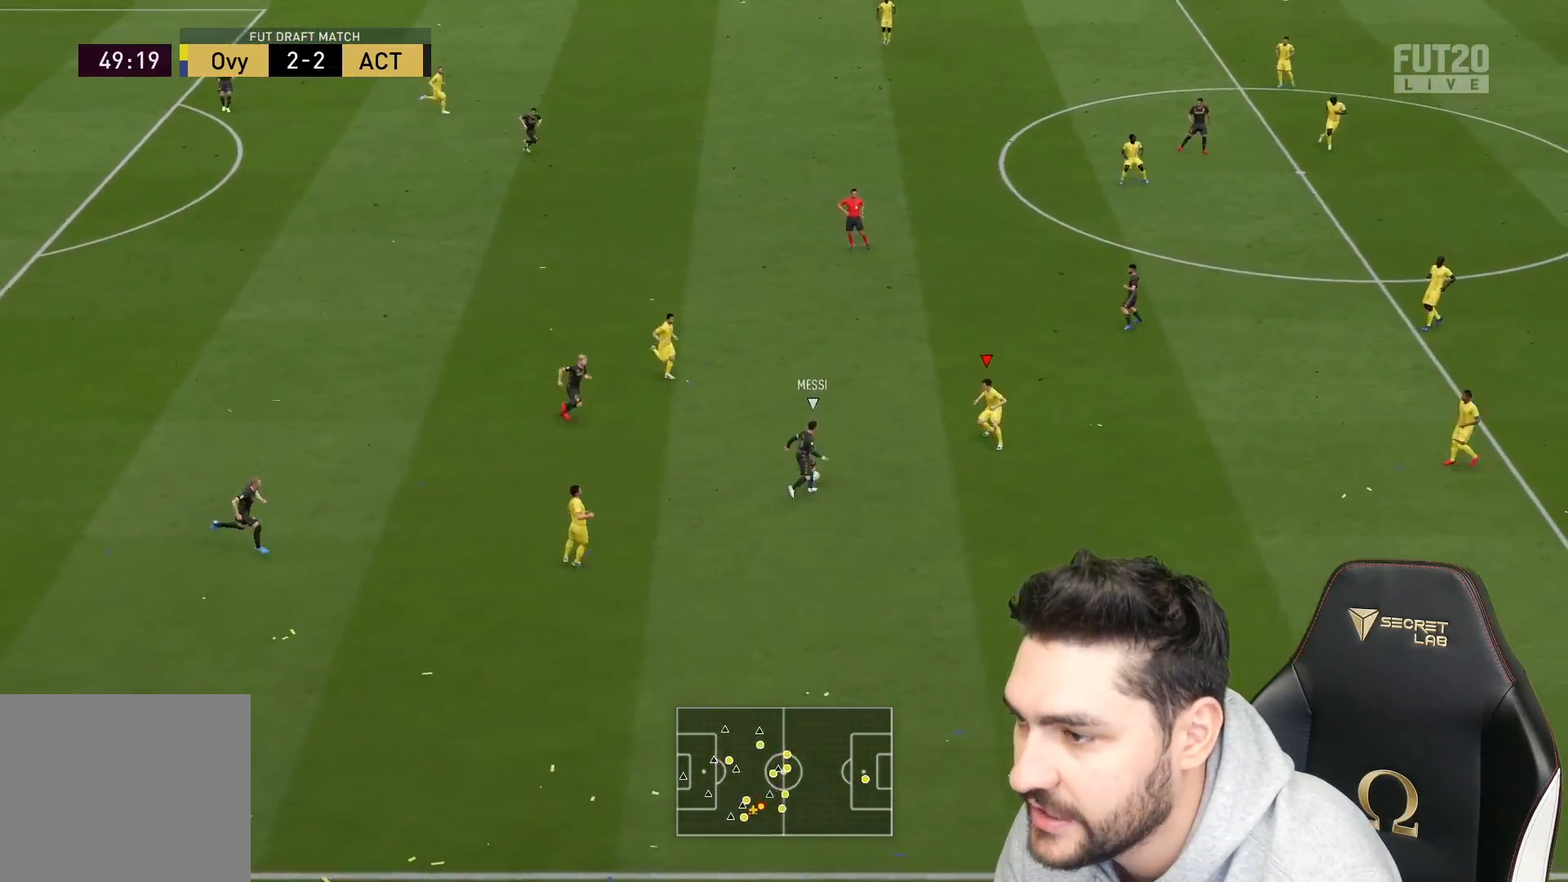
{"buttons": ["L2", "R2", "L3"], "left_stick": "up-left", "right_stick": "center", "events": []}
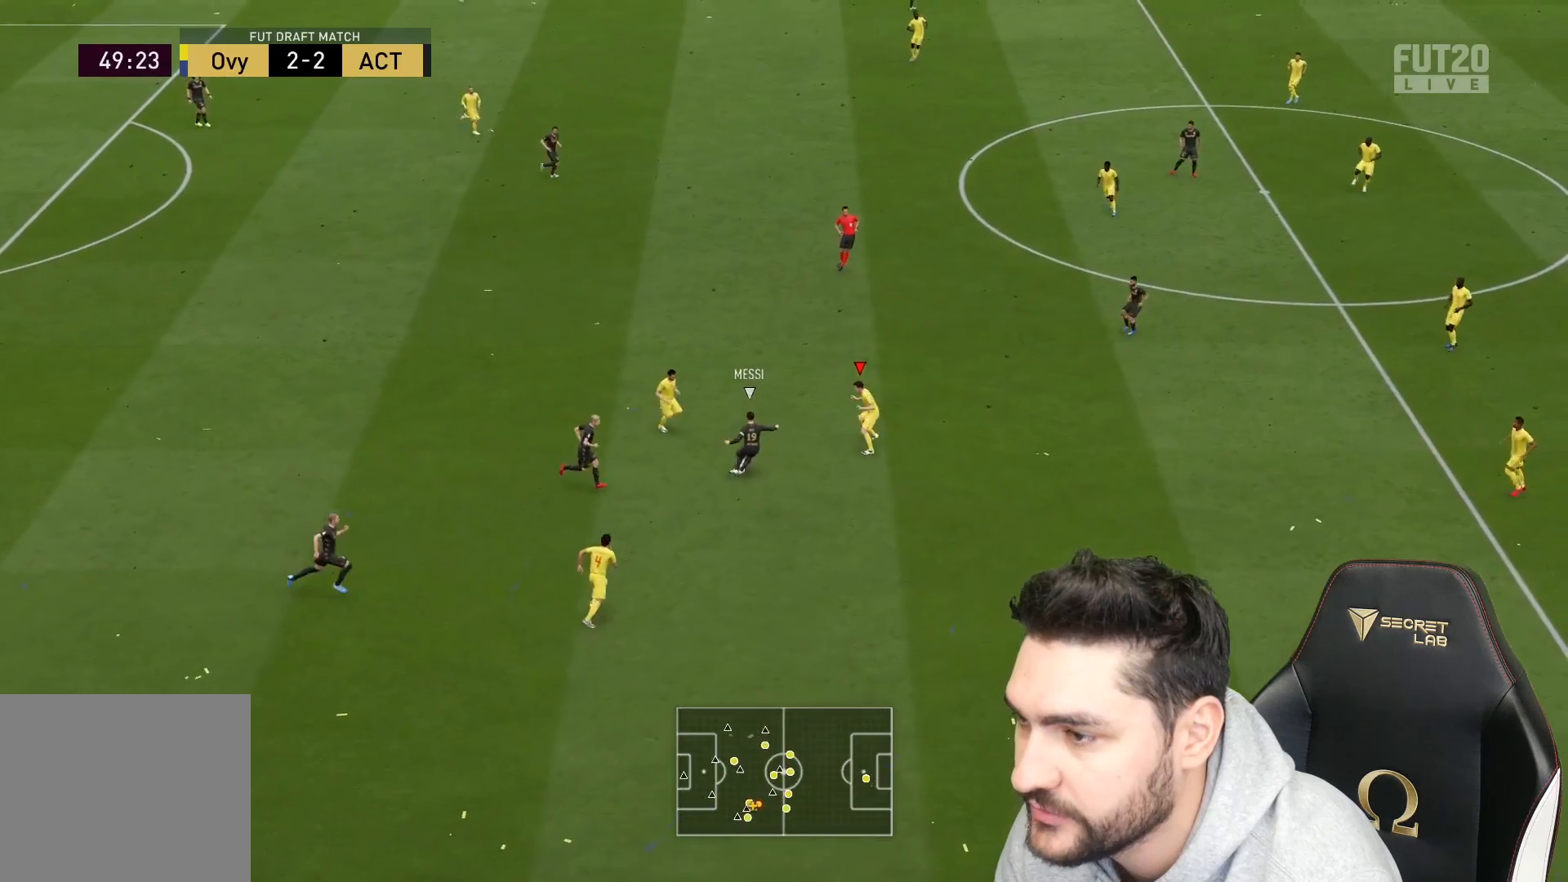
{"buttons": ["L2", "R2", "L3"], "left_stick": "up", "right_stick": "center", "events": [[117, "left_stick", "up"]]}
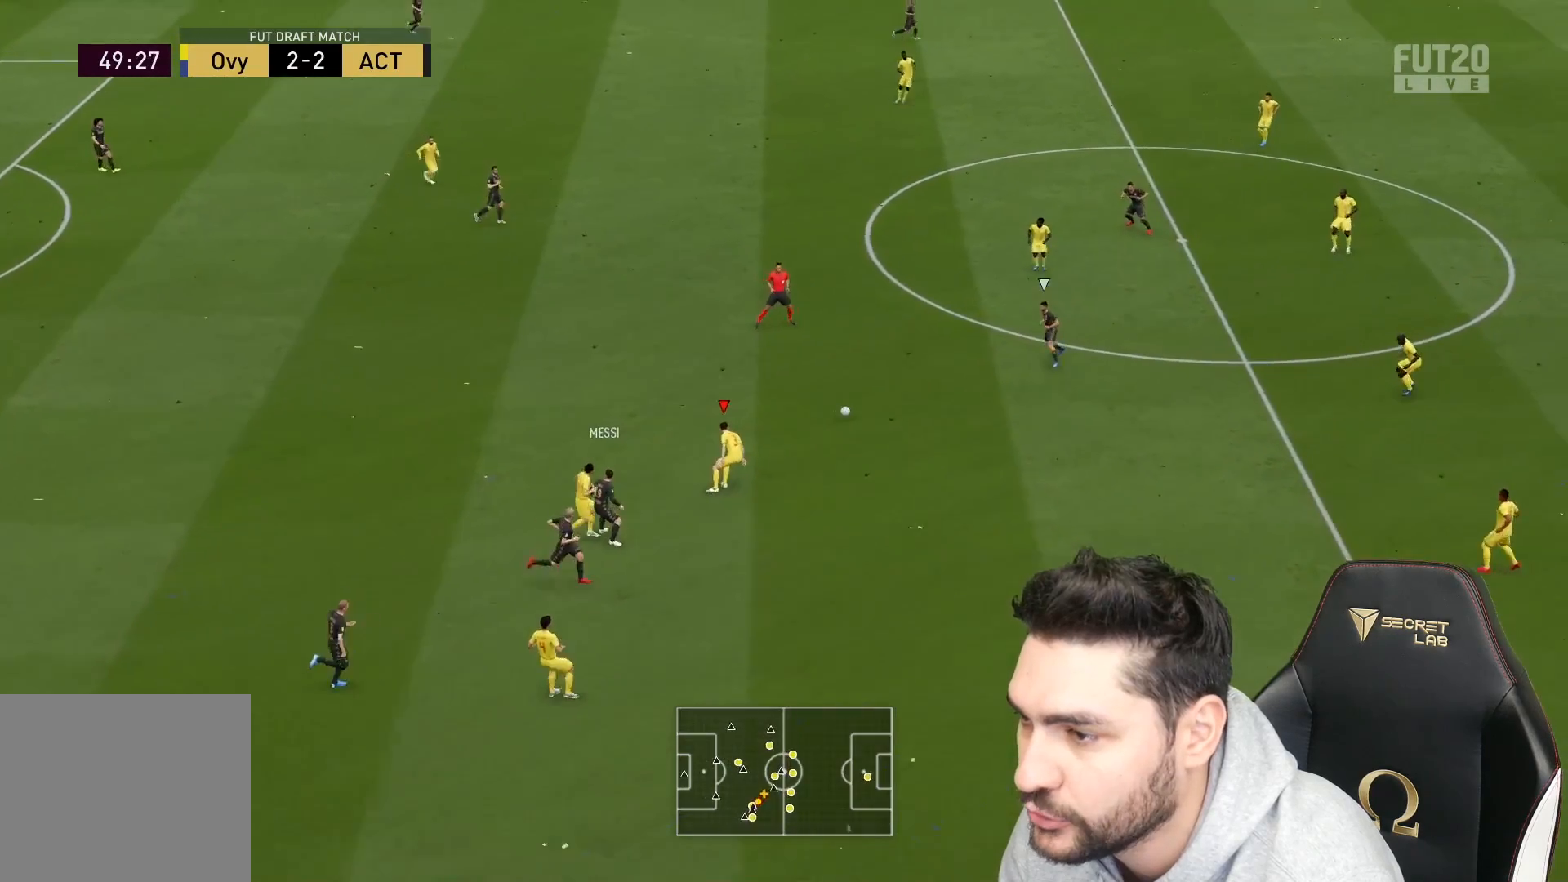
{"buttons": ["L2", "R2", "L3"], "left_stick": "down-left", "right_stick": "center", "events": [[133, "L2", "up"], [167, "R2", "up"], [217, "L1", "down"], [233, "L3", "up"], [233, "left_stick", "down"], [317, "L1", "up"], [400, "L2", "down"], [400, "L3", "down"], [433, "left_stick", "down-left"], [483, "R2", "down"]]}
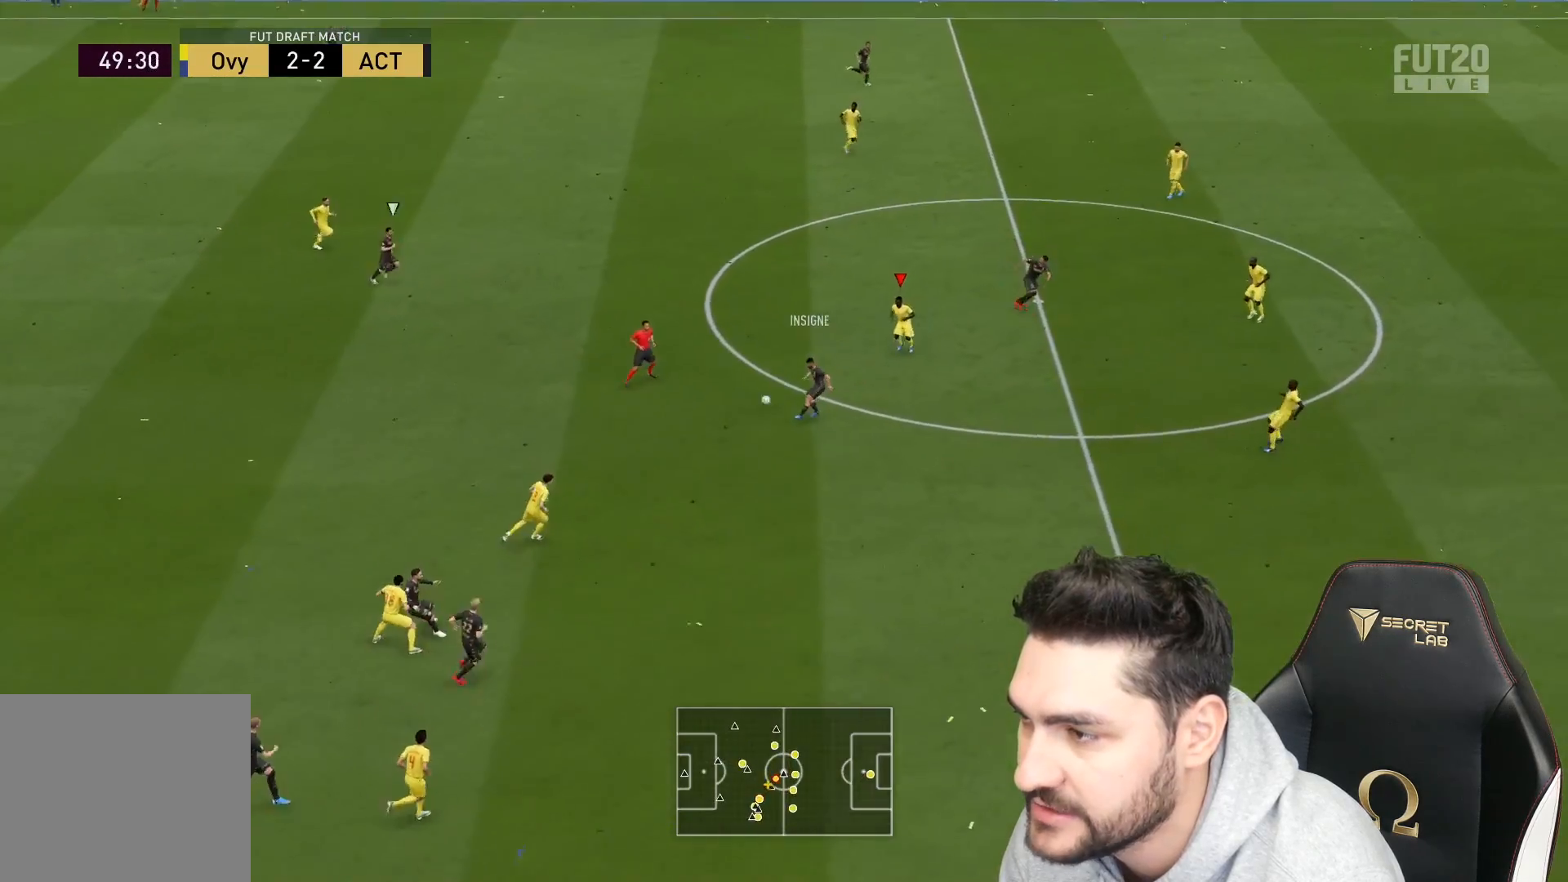
{"buttons": ["L2", "R2", "L3"], "left_stick": "up-left", "right_stick": "center", "events": [[117, "left_stick", "left"], [267, "left_stick", "up-left"]]}
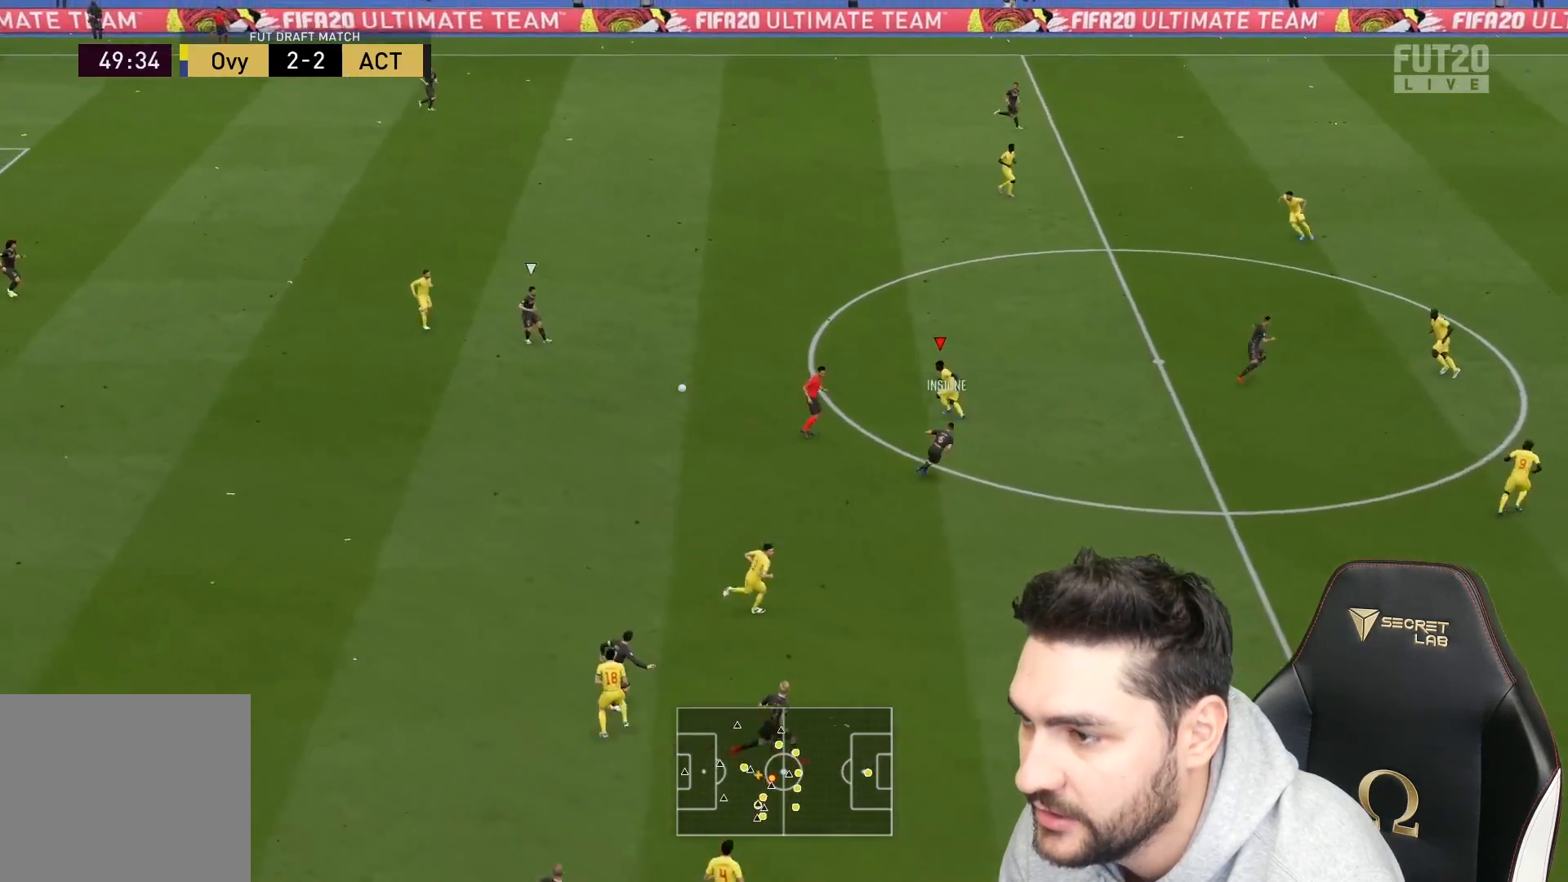
{"buttons": ["R2", "L3"], "left_stick": "up-left", "right_stick": "center", "events": [[167, "L2", "up"]]}
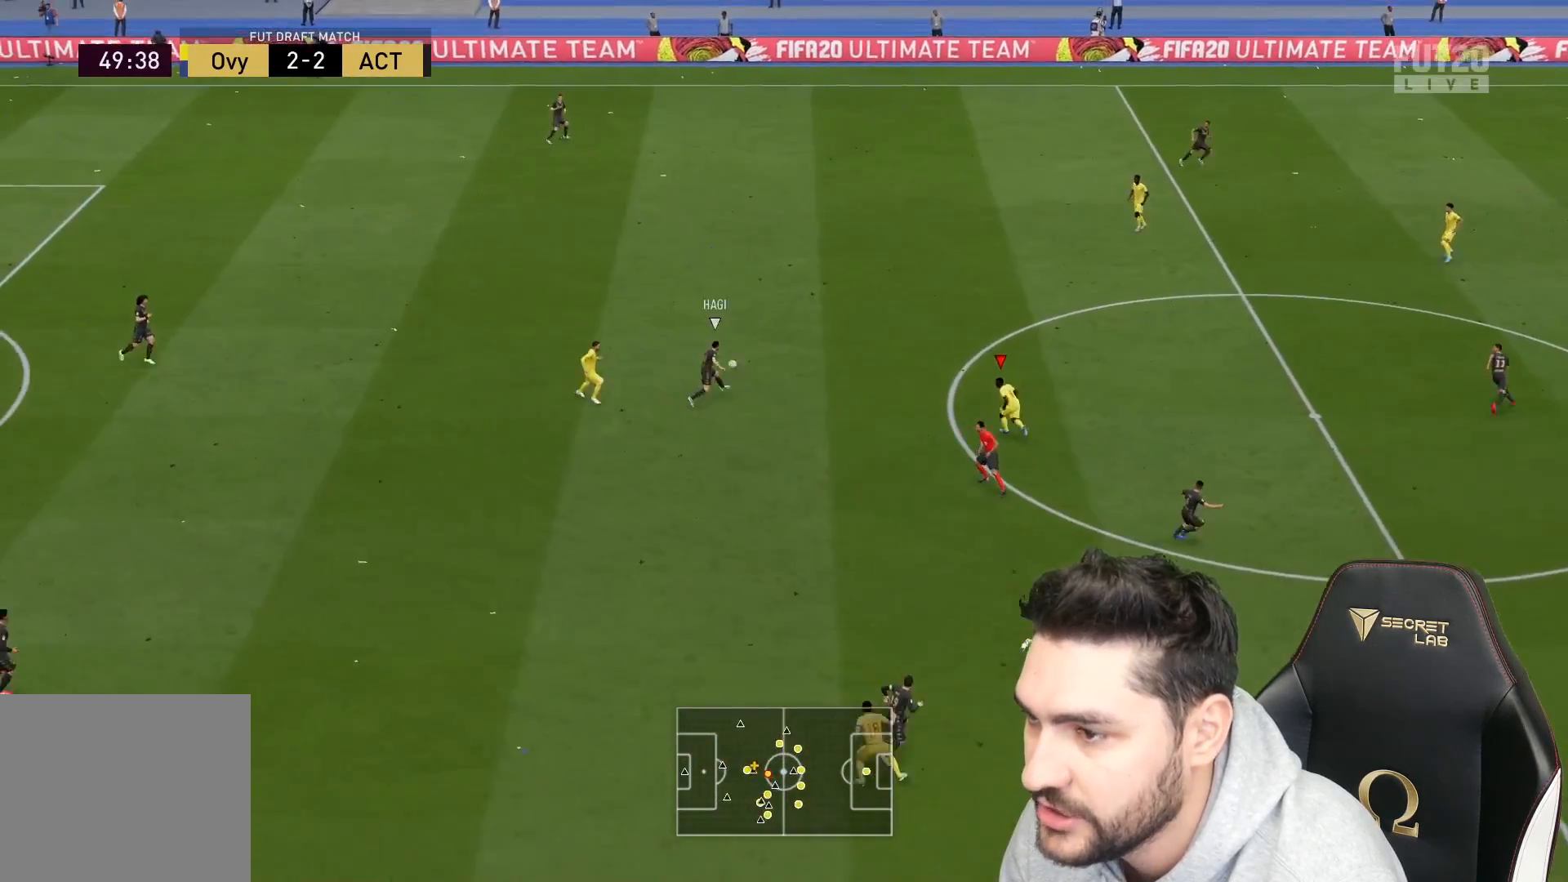
{"buttons": ["L2", "R2", "L3"], "left_stick": "up-right", "right_stick": "center", "events": [[267, "left_stick", "up"], [367, "L2", "down"], [450, "left_stick", "up-right"]]}
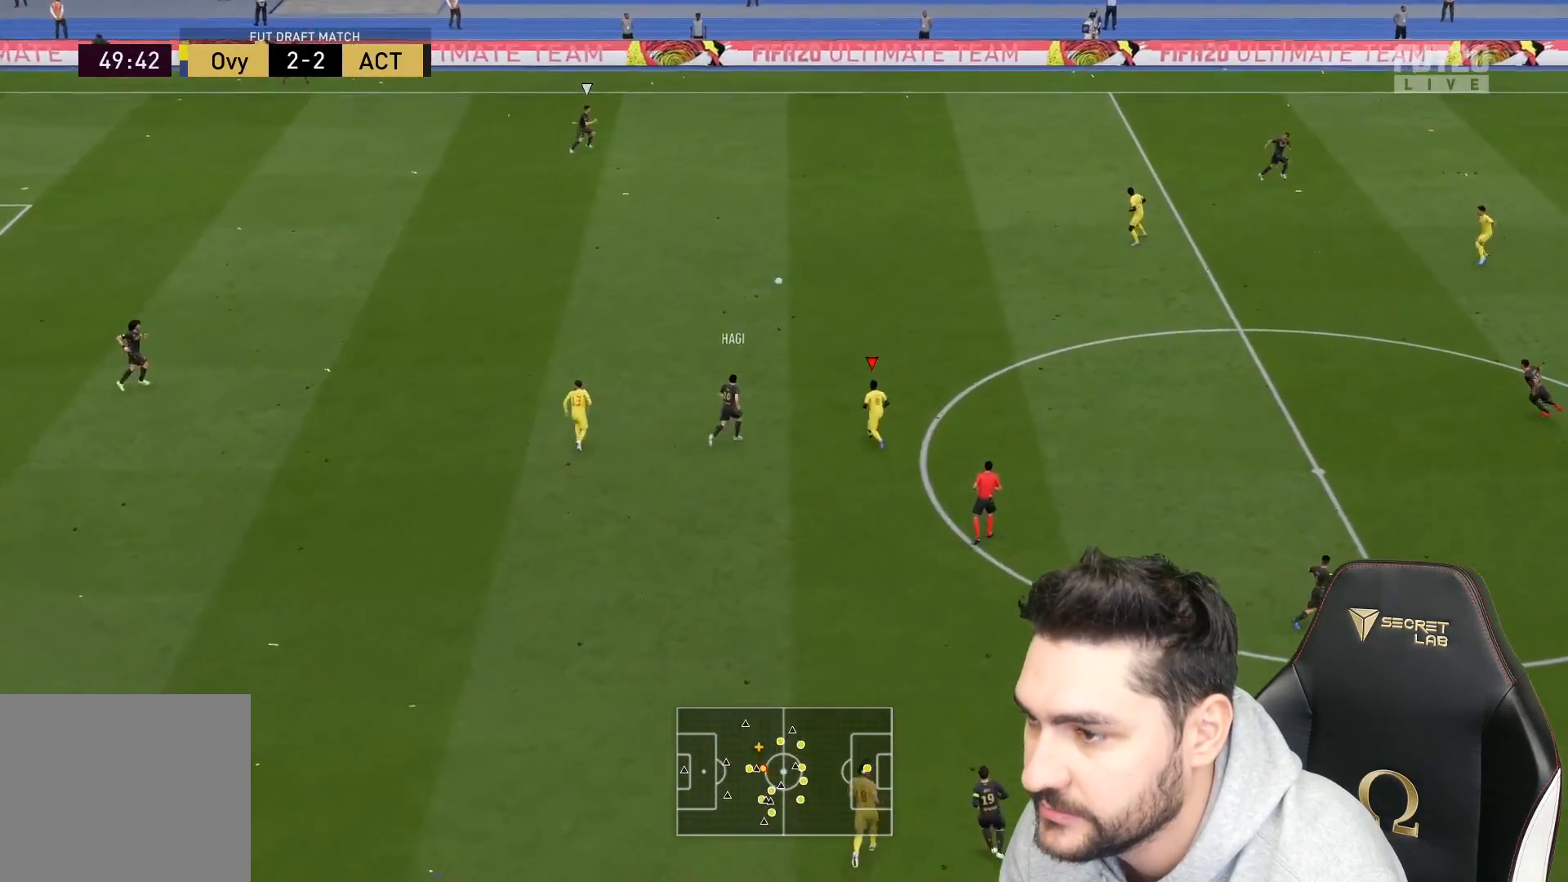
{"buttons": ["R2", "L3"], "left_stick": "up-right", "right_stick": "center", "events": [[450, "L2", "up"]]}
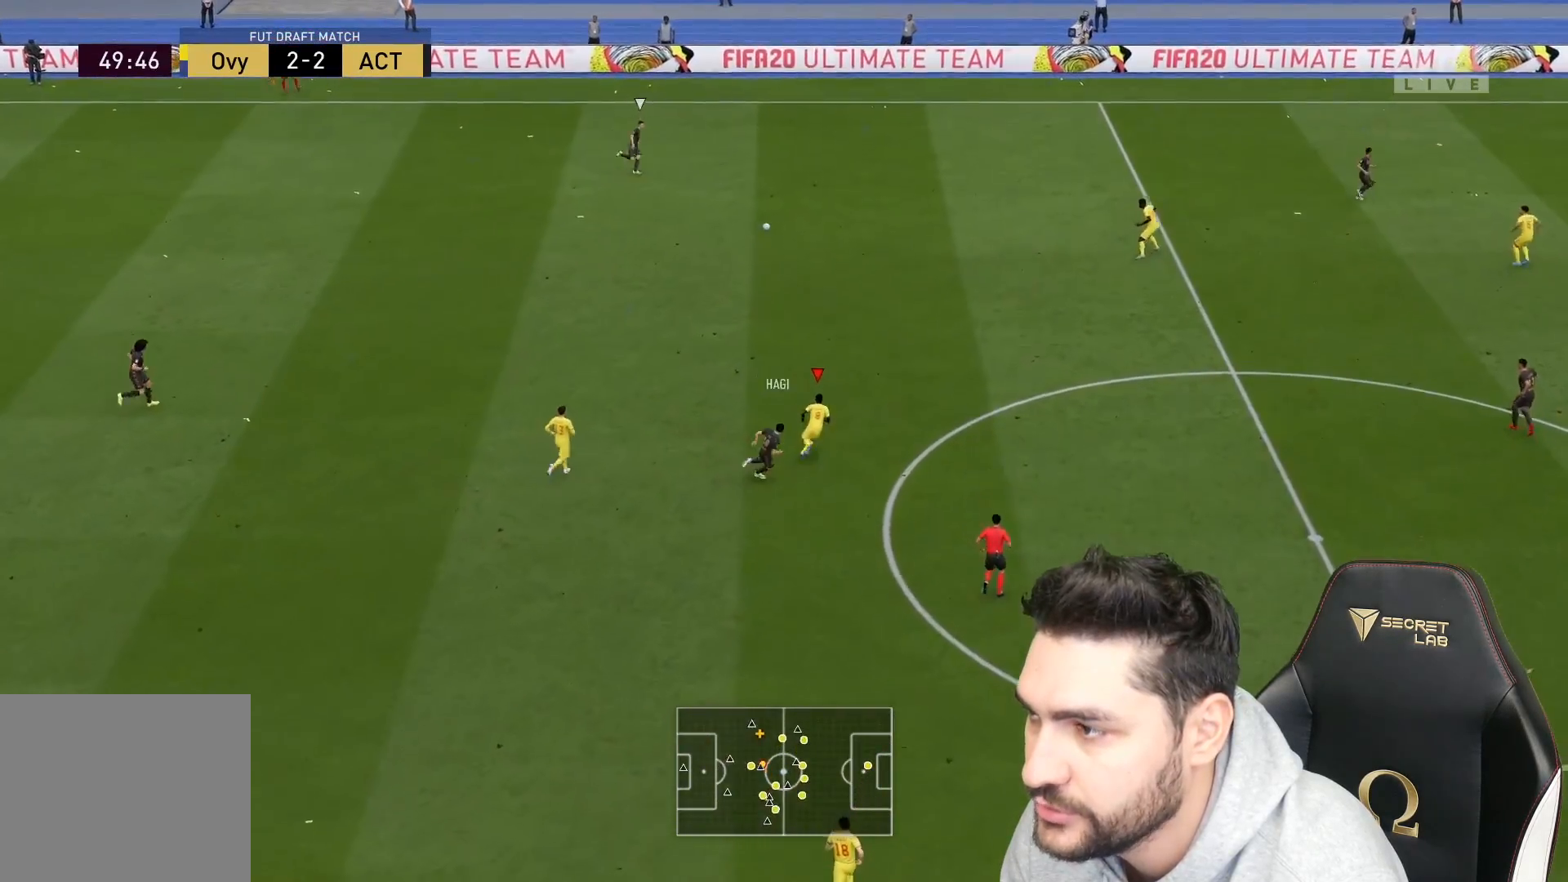
{"buttons": ["L2", "R2", "L3"], "left_stick": "up", "right_stick": "center", "events": [[50, "L2", "down"], [50, "right_stick", "up-right"], [200, "right_stick", "center"], [433, "left_stick", "up"]]}
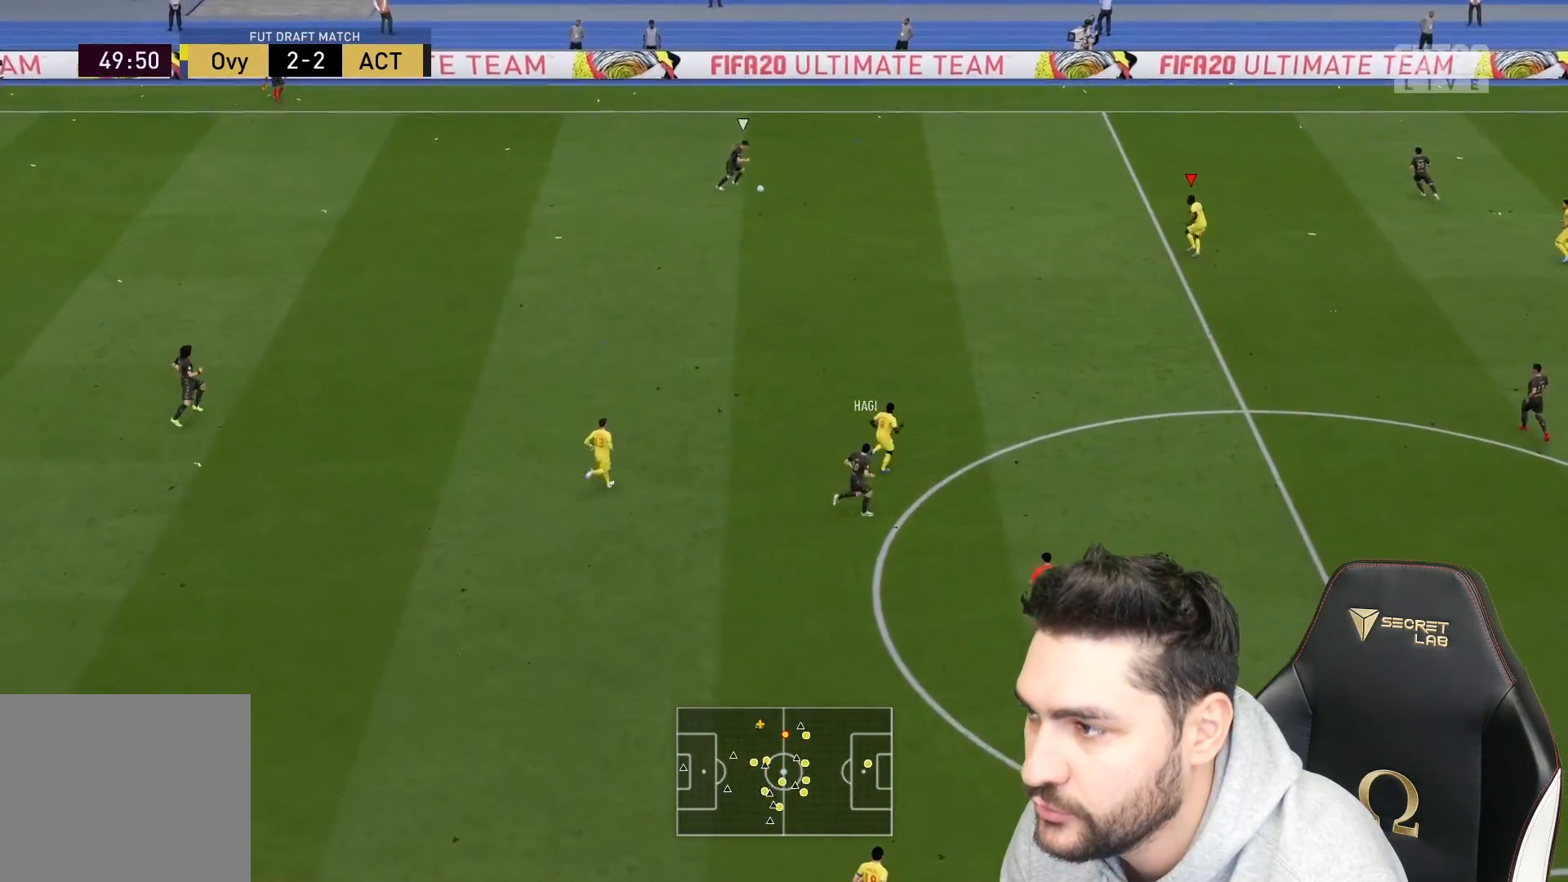
{"buttons": ["R2", "L3"], "left_stick": "up-left", "right_stick": "center", "events": [[83, "L2", "up"], [217, "left_stick", "up-left"]]}
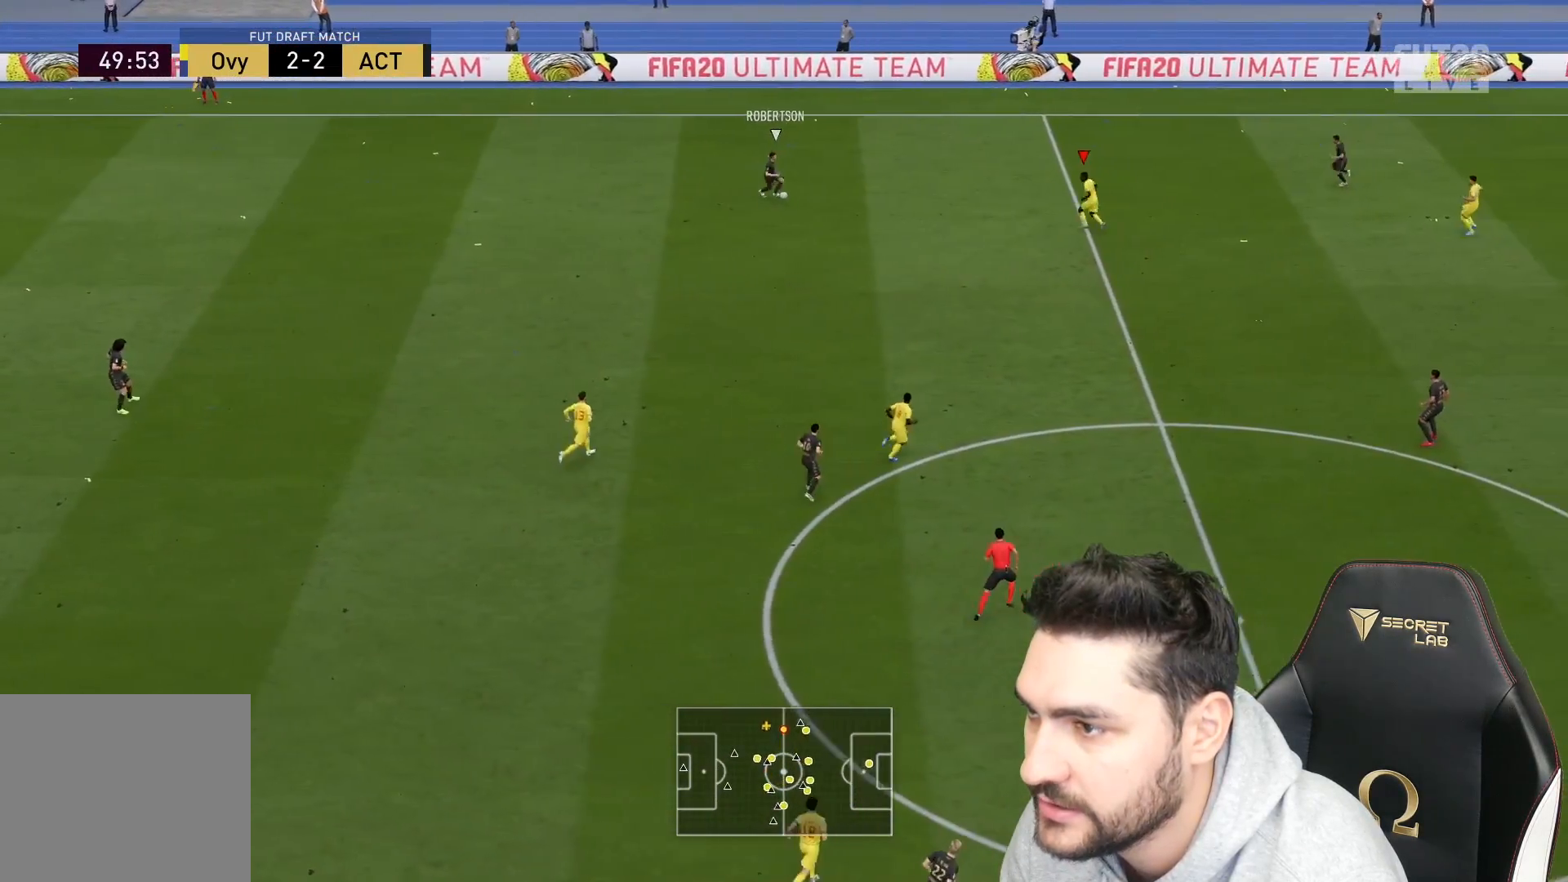
{"buttons": ["L2", "R2", "L3"], "left_stick": "up-right", "right_stick": "center", "events": [[100, "R2", "up"], [117, "right_stick", "down-left"], [150, "L2", "down"], [167, "L3", "up"], [183, "left_stick", "up-right"], [233, "L3", "down"], [233, "R2", "down"], [233, "right_stick", "center"]]}
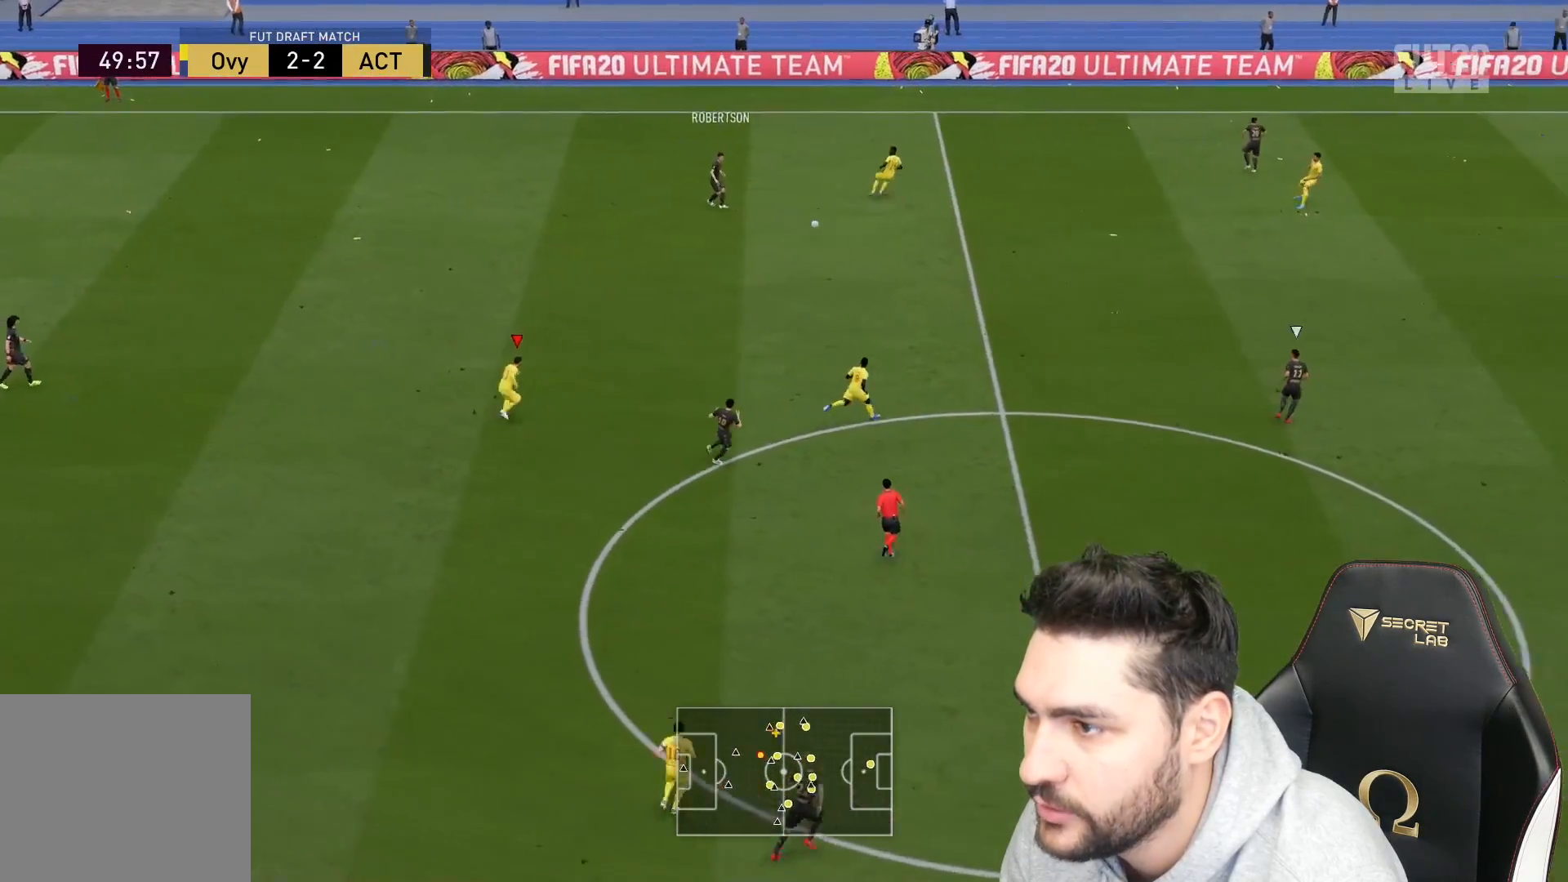
{"buttons": [], "left_stick": "center", "right_stick": "center", "events": [[67, "L2", "up"], [367, "left_stick", "right"], [383, "L1", "down"], [417, "R2", "up"], [450, "L3", "up"], [483, "L1", "up"], [483, "left_stick", "center"]]}
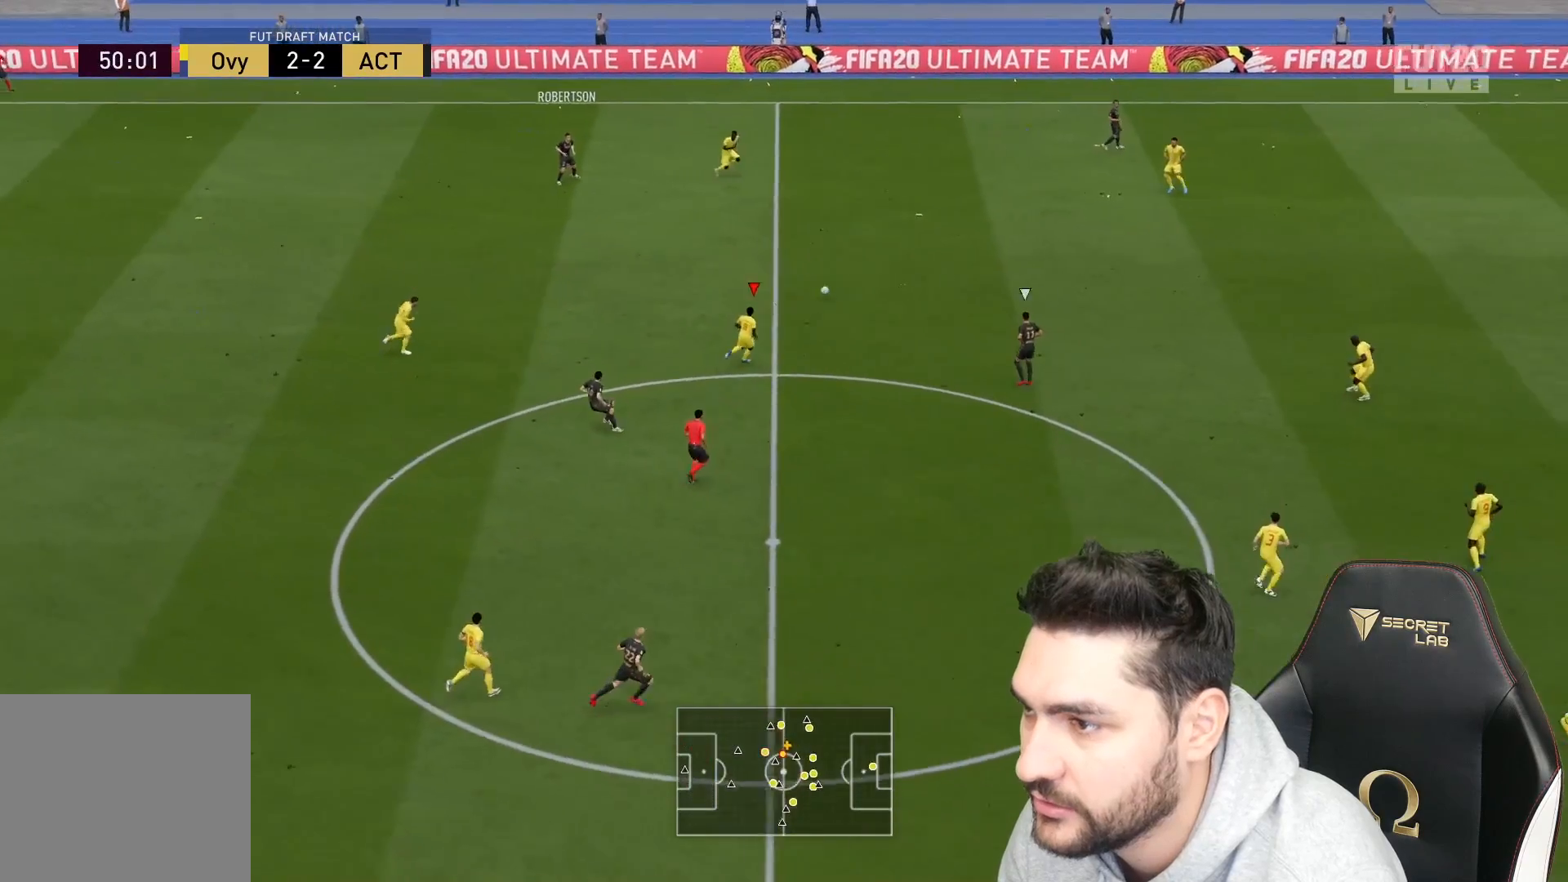
{"buttons": ["L2", "R2", "L3"], "left_stick": "up-right", "right_stick": "center", "events": [[50, "left_stick", "down-left"], [83, "L2", "down"], [150, "L3", "down"], [217, "R2", "down"], [217, "left_stick", "up-right"]]}
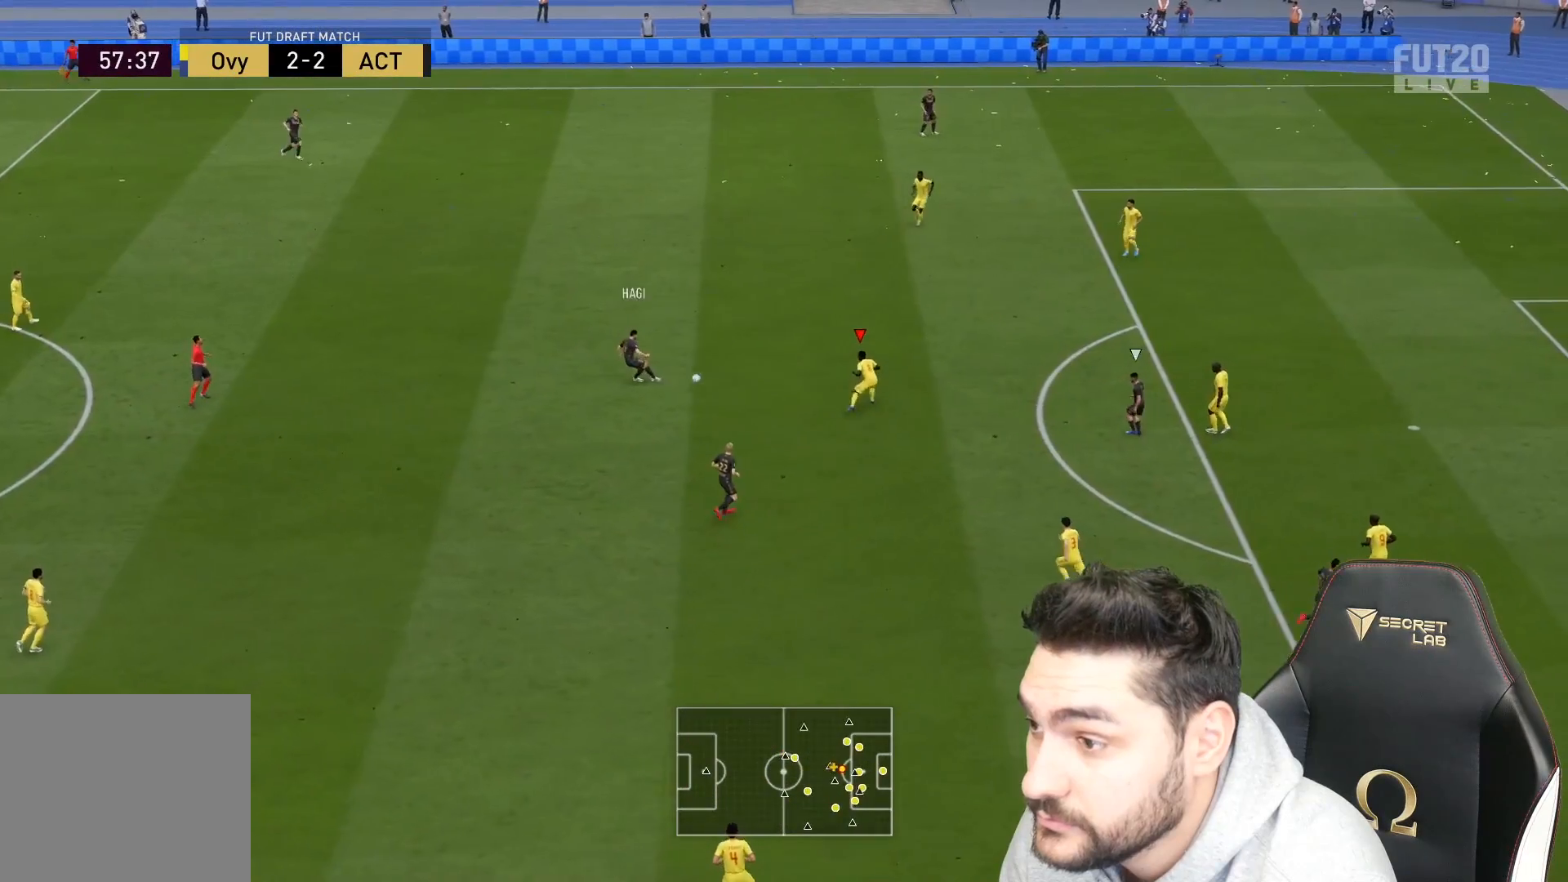
{"buttons": ["L2", "R2", "L3"], "left_stick": "down-right", "right_stick": "center", "events": [[50, "left_stick", "right"], [333, "left_stick", "down-right"]]}
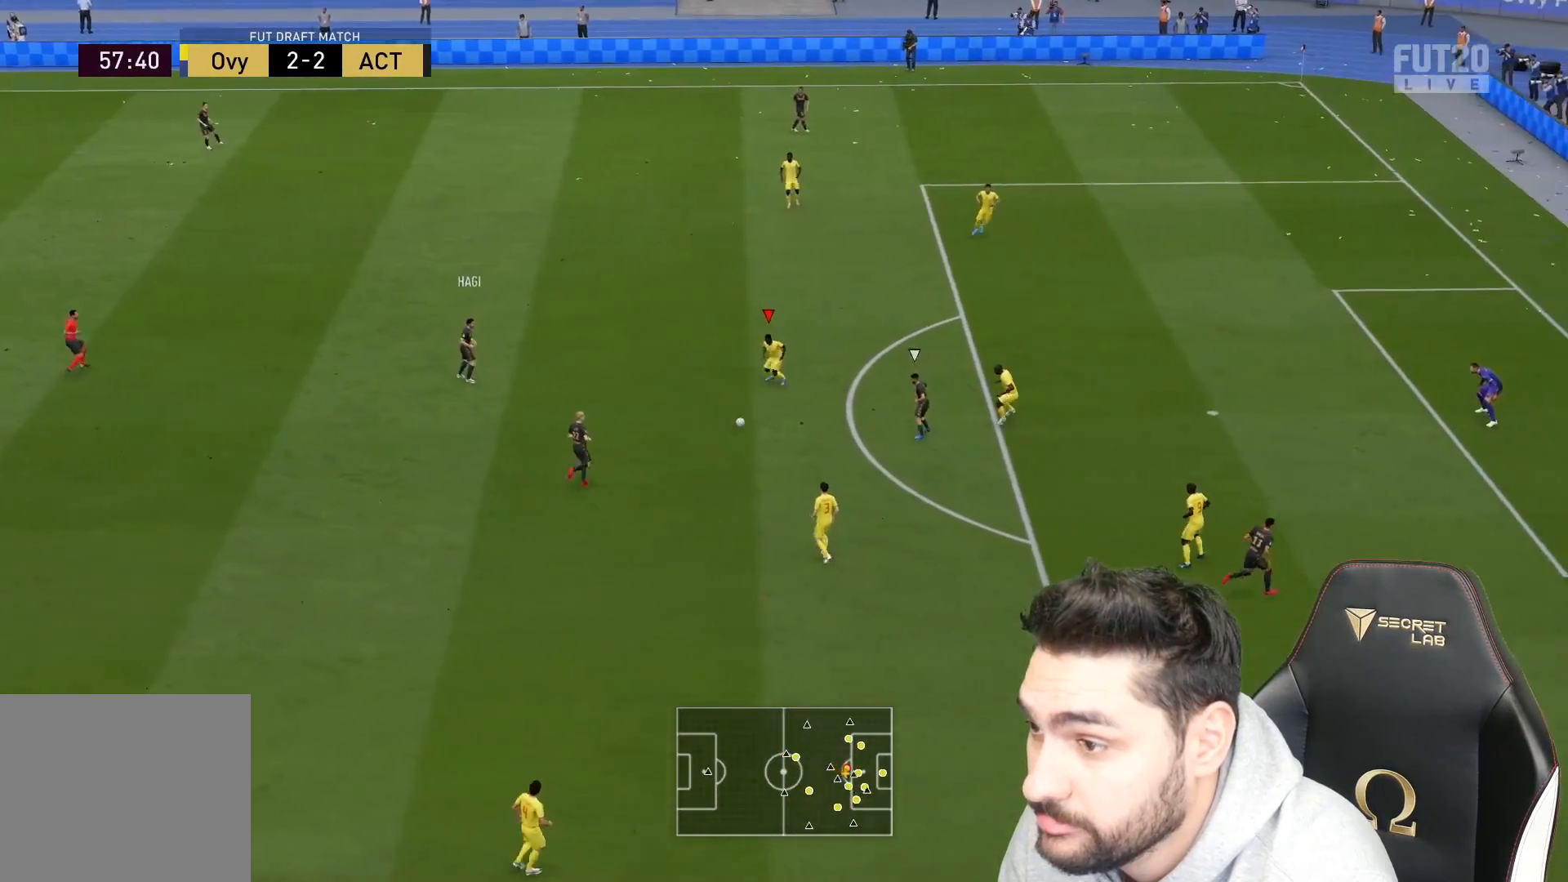
{"buttons": ["R2", "L3"], "left_stick": "down-right", "right_stick": "center", "events": [[233, "L2", "up"]]}
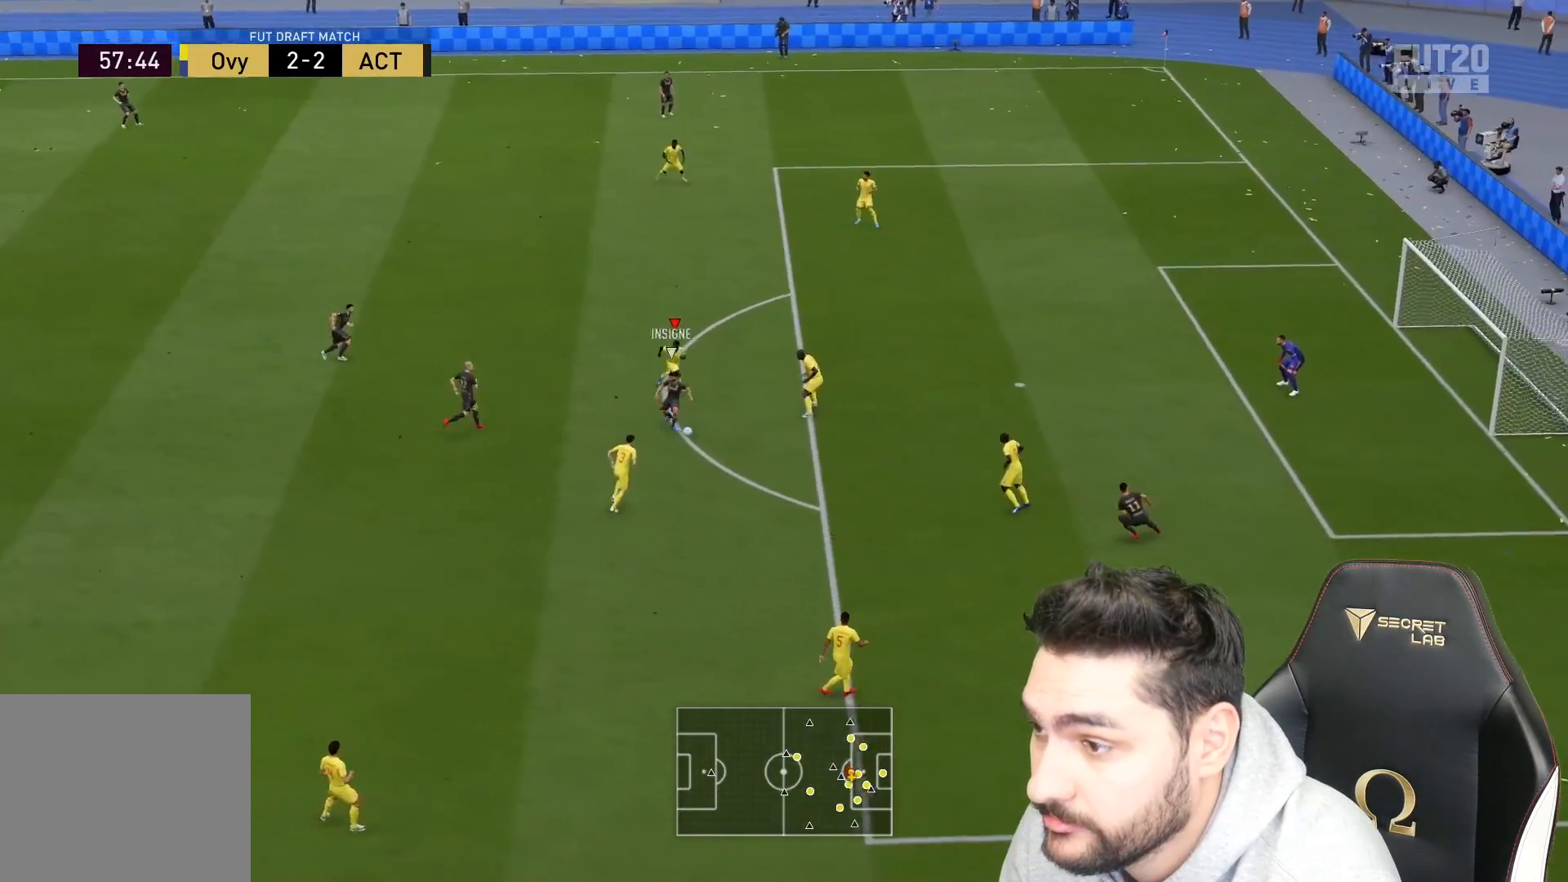
{"buttons": ["L2", "L3"], "left_stick": "down-left", "right_stick": "center", "events": [[167, "L2", "down"], [233, "R2", "up"], [283, "left_stick", "down-left"]]}
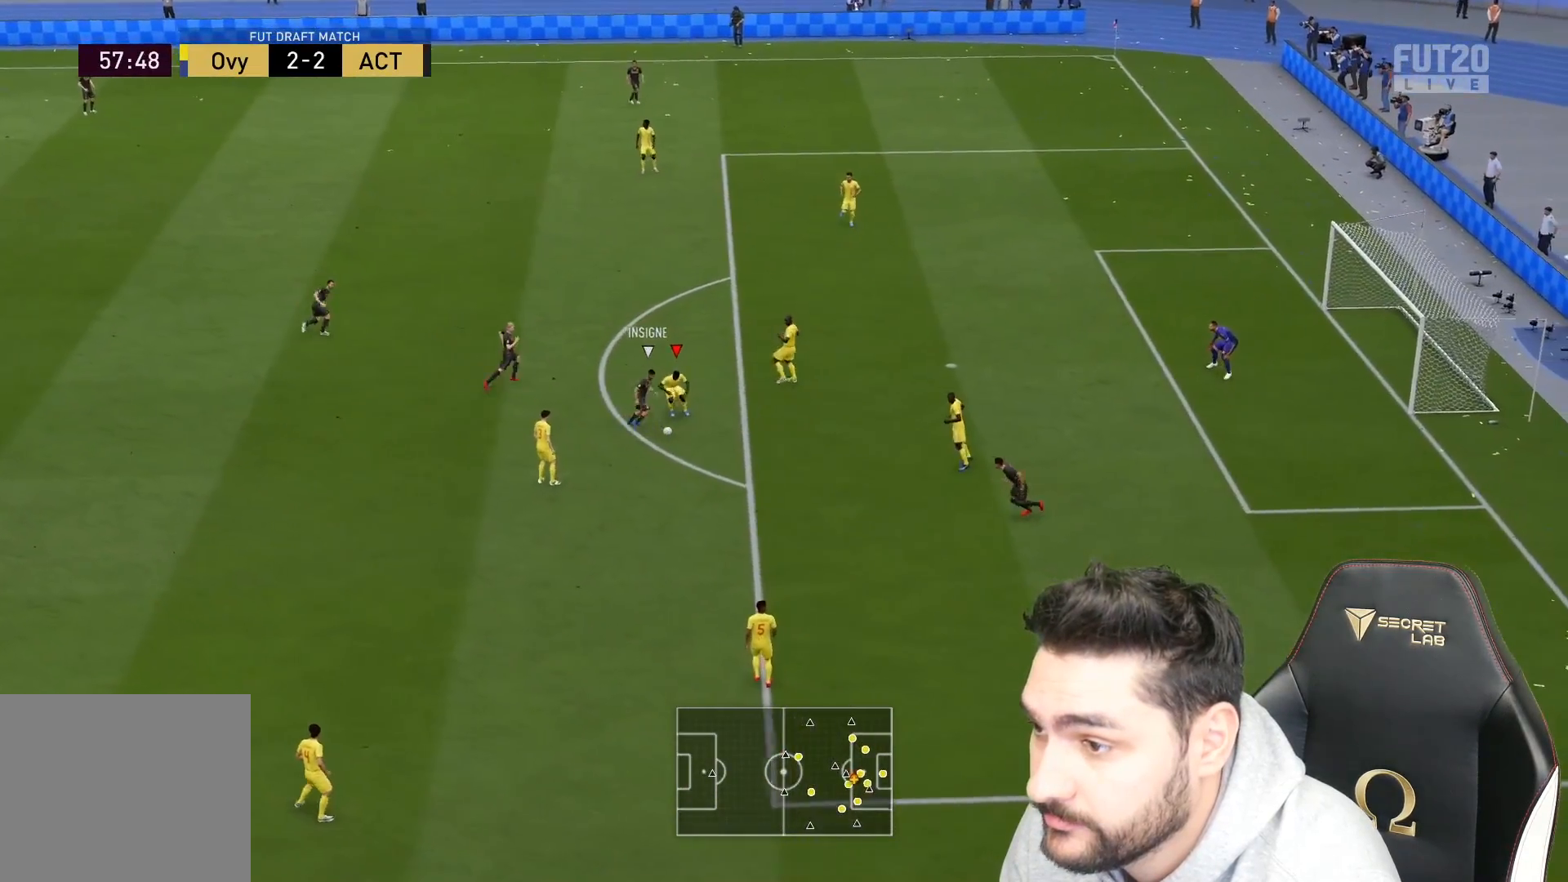
{"buttons": ["L2", "L3"], "left_stick": "down-right", "right_stick": "center", "events": [[17, "left_stick", "left"], [217, "left_stick", "down-left"], [350, "left_stick", "down"], [483, "left_stick", "down-right"]]}
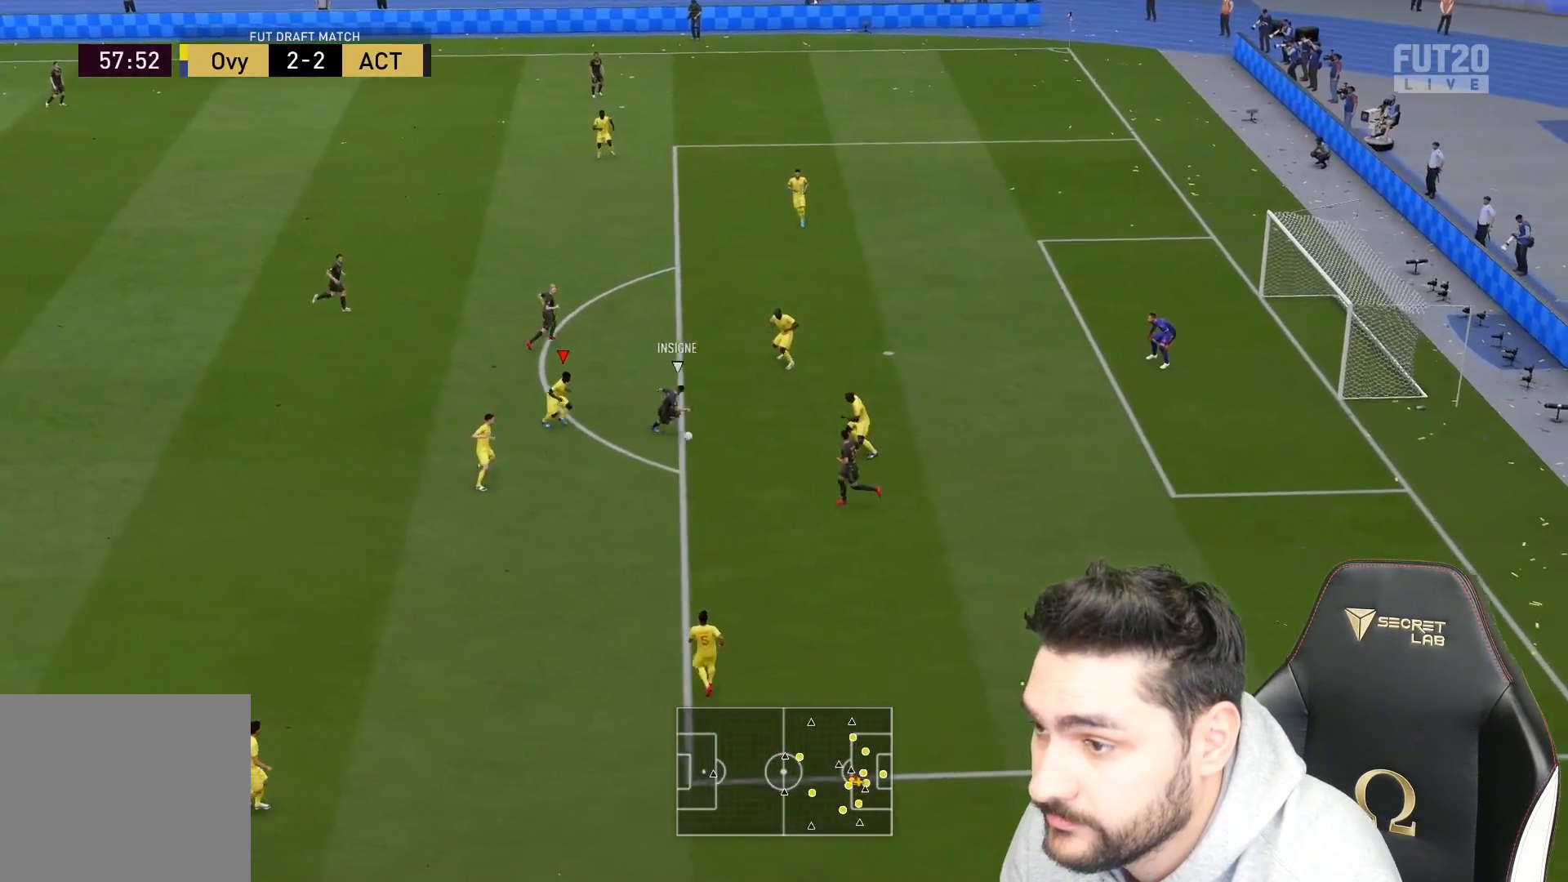
{"buttons": ["CROSS", "R2", "L3"], "left_stick": "down-right", "right_stick": "center", "events": [[200, "left_stick", "right"], [283, "L2", "up"], [317, "CROSS", "down"], [317, "left_stick", "down-right"], [367, "L1", "down"], [433, "L1", "up"], [433, "R2", "down"]]}
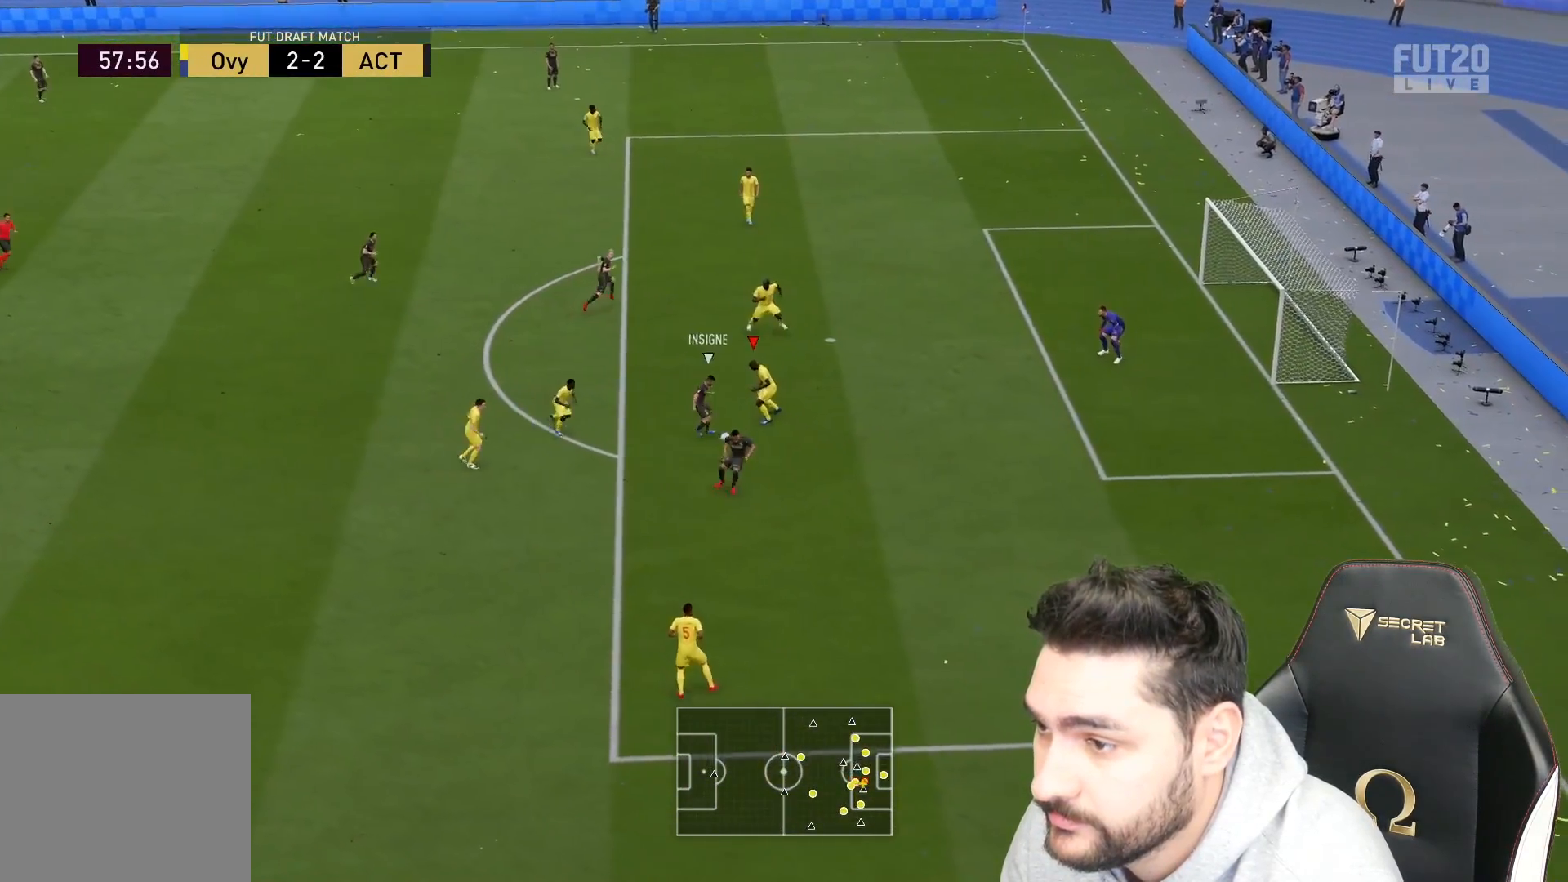
{"buttons": ["CROSS", "L2", "R2", "L3"], "left_stick": "down-right", "right_stick": "center", "events": [[167, "L2", "down"]]}
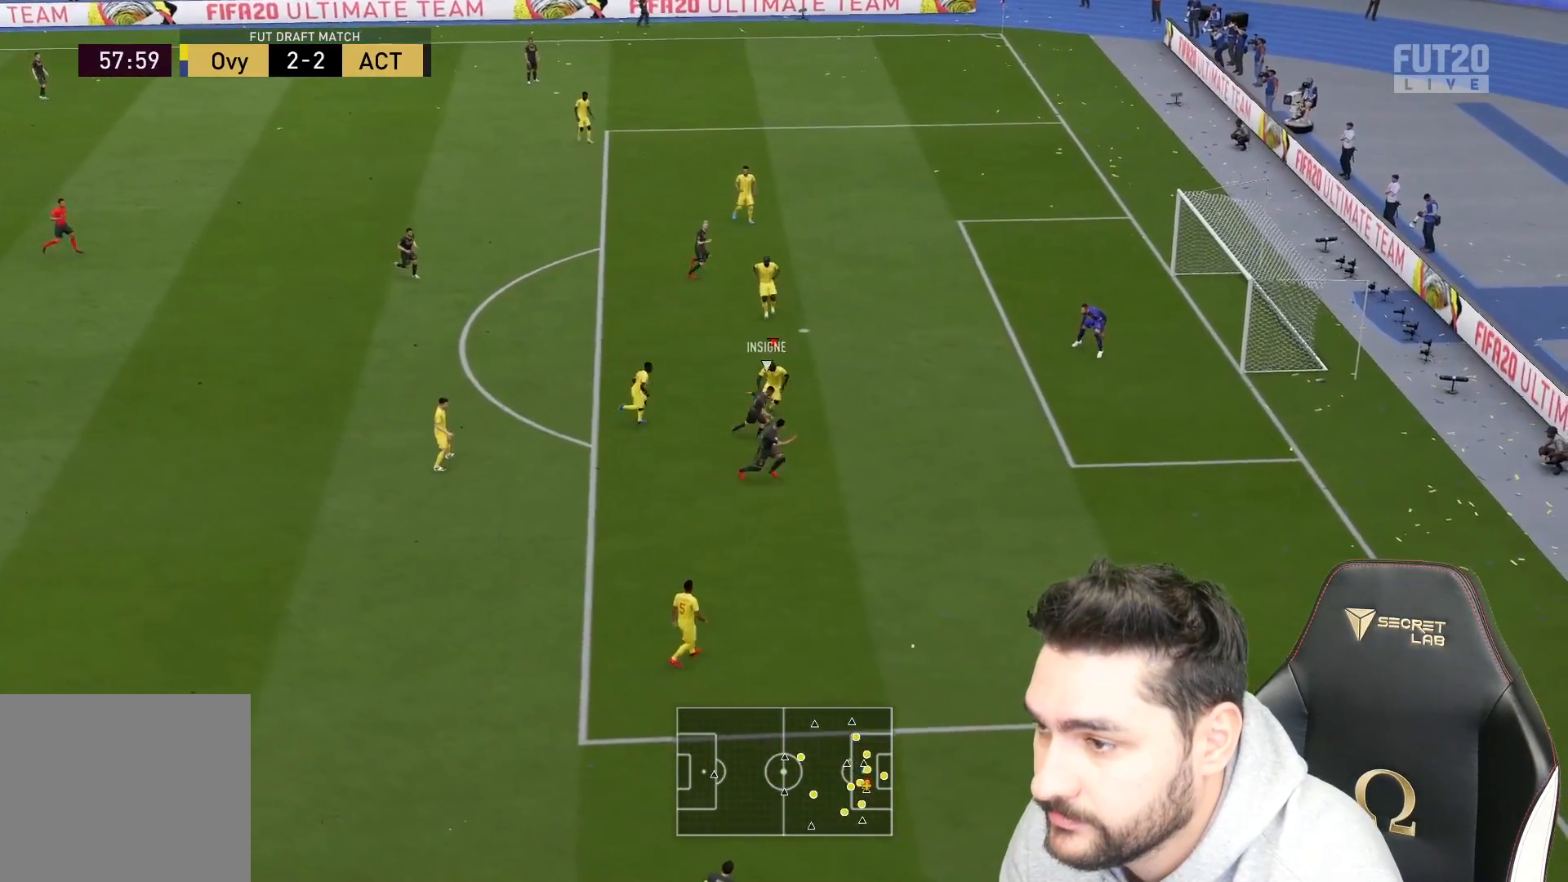
{"buttons": ["CROSS", "R2", "L3"], "left_stick": "right", "right_stick": "center", "events": [[333, "left_stick", "right"], [500, "L2", "up"]]}
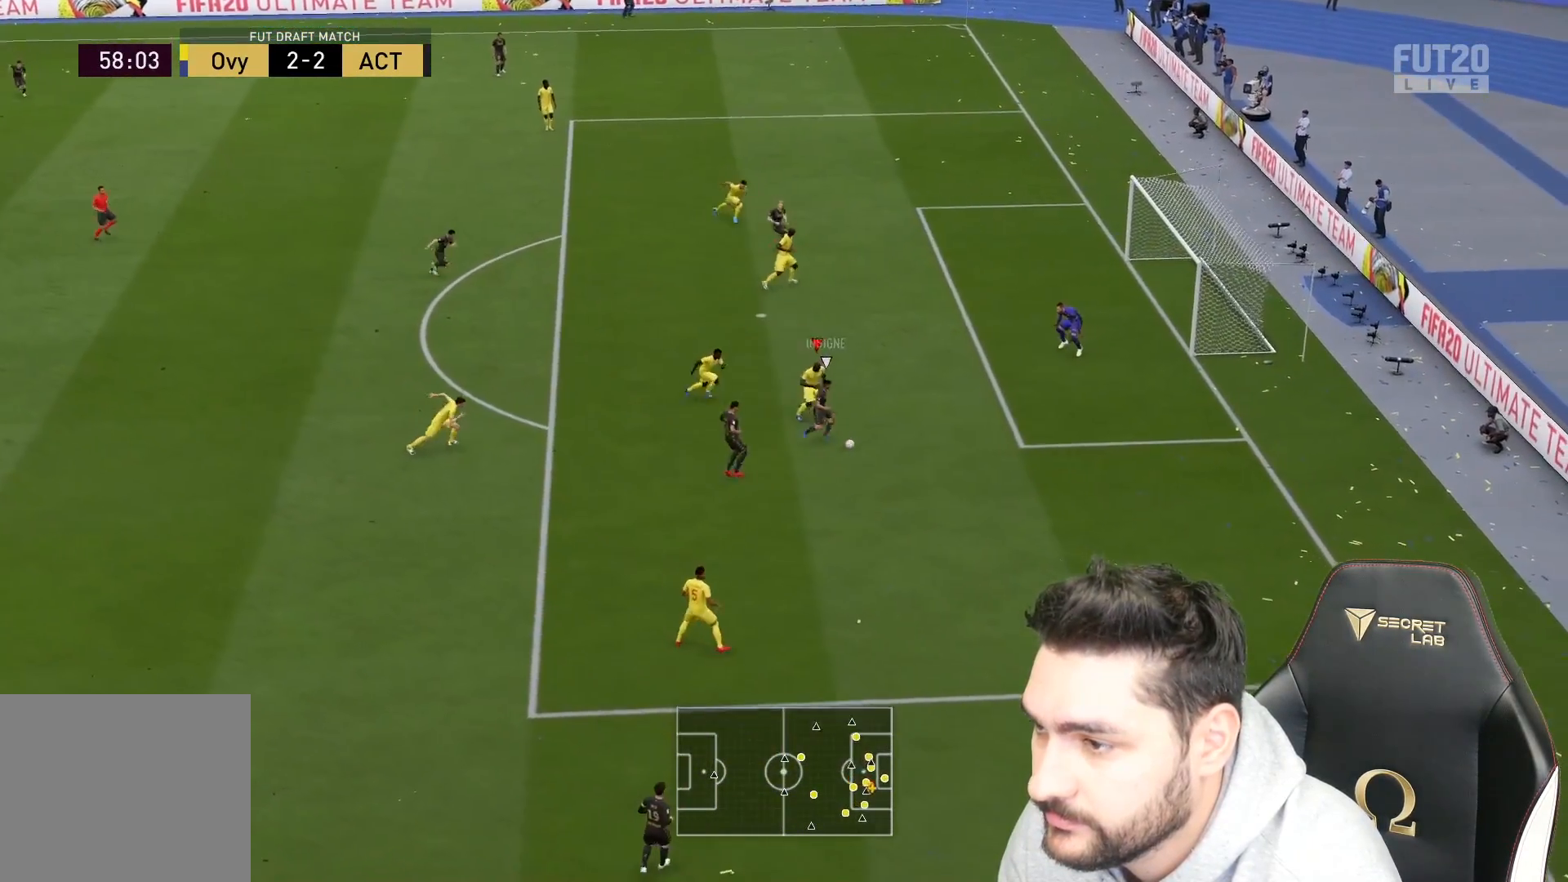
{"buttons": ["CROSS", "R2", "L3"], "left_stick": "right", "right_stick": "center", "events": [[350, "CIRCLE", "down"], [500, "CIRCLE", "up"]]}
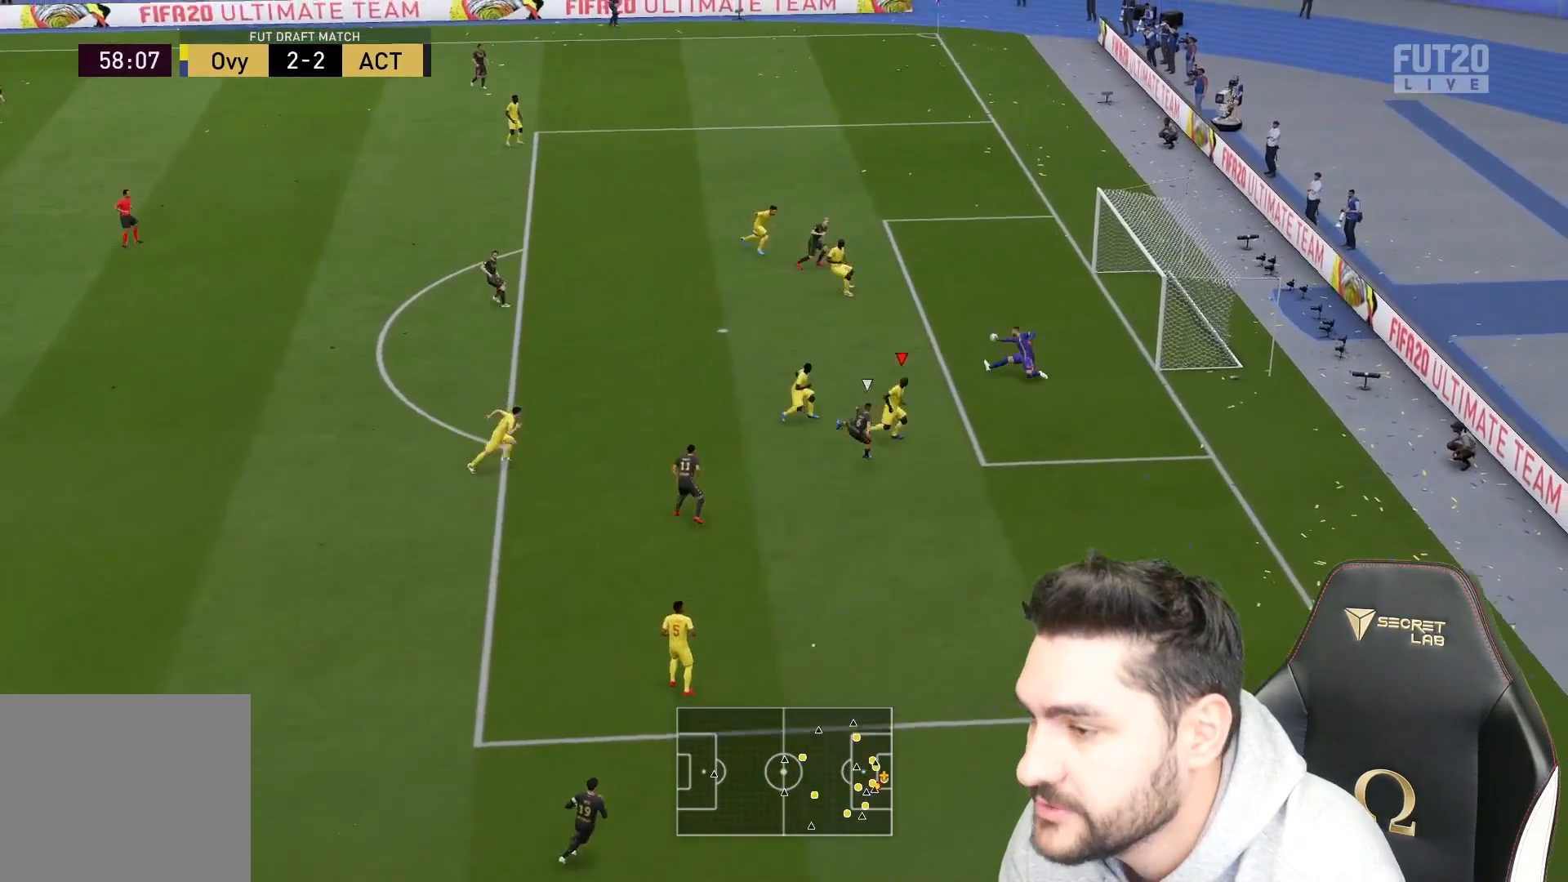
{"buttons": ["R1"], "left_stick": "up", "right_stick": "center", "events": [[17, "CROSS", "up"], [50, "left_stick", "down-right"], [67, "R2", "up"], [100, "CIRCLE", "down"], [100, "CROSS", "down"], [100, "L1", "down"], [150, "CROSS", "up"], [183, "CIRCLE", "up"], [183, "L1", "up"], [250, "CIRCLE", "down"], [250, "L1", "down"], [250, "TRIANGLE", "down"], [417, "CIRCLE", "up"], [417, "L1", "up"], [417, "L3", "up"], [417, "TRIANGLE", "up"], [417, "left_stick", "up"], [467, "R1", "down"]]}
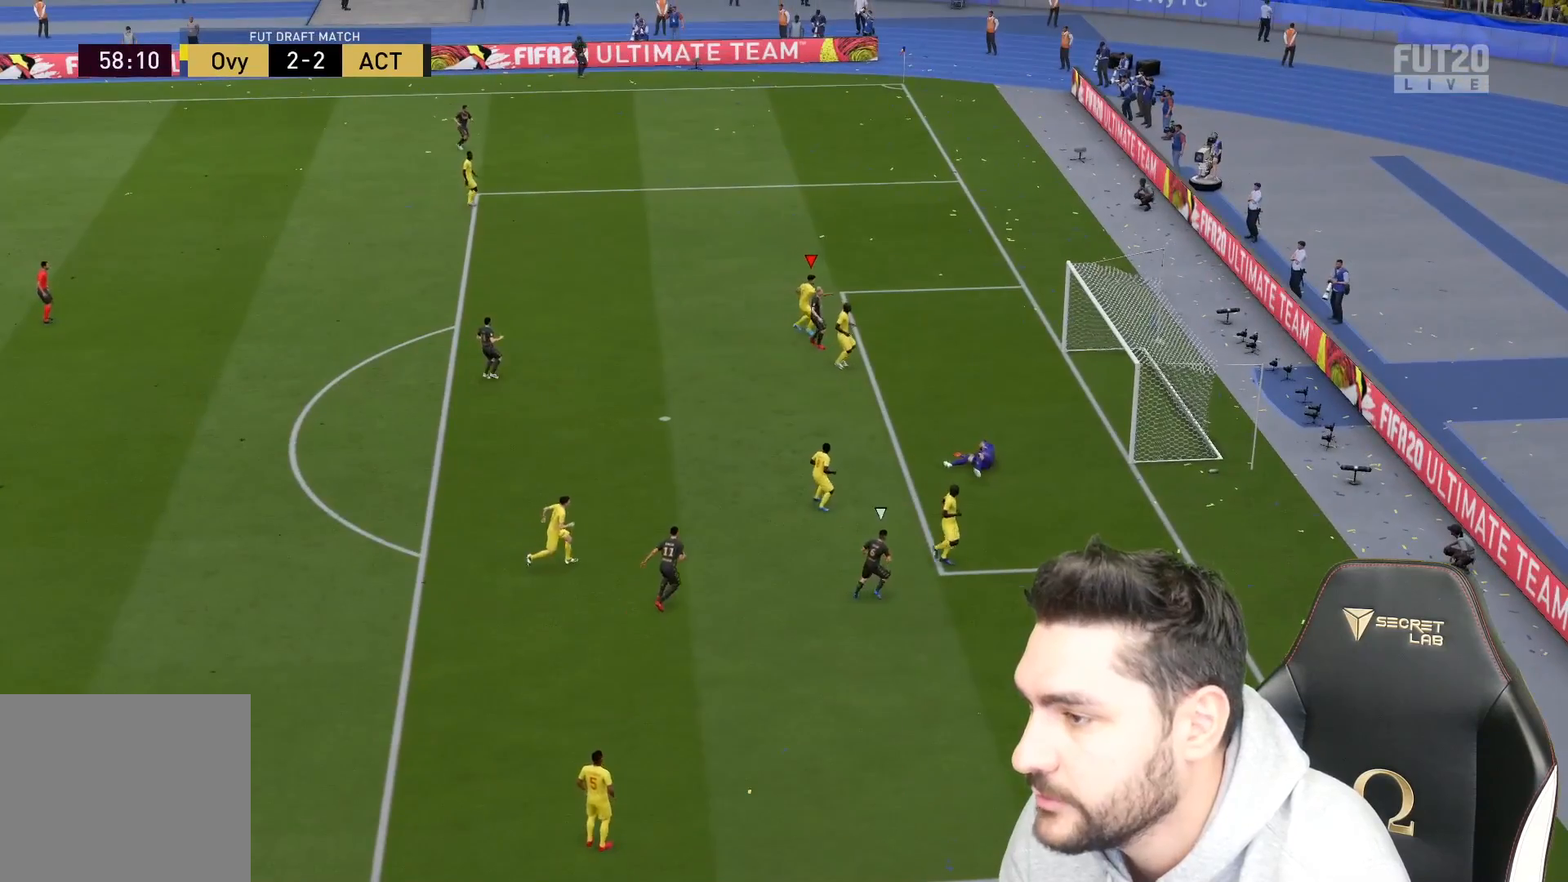
{"buttons": [], "left_stick": "center", "right_stick": "center", "events": [[167, "R1", "up"], [167, "left_stick", "center"]]}
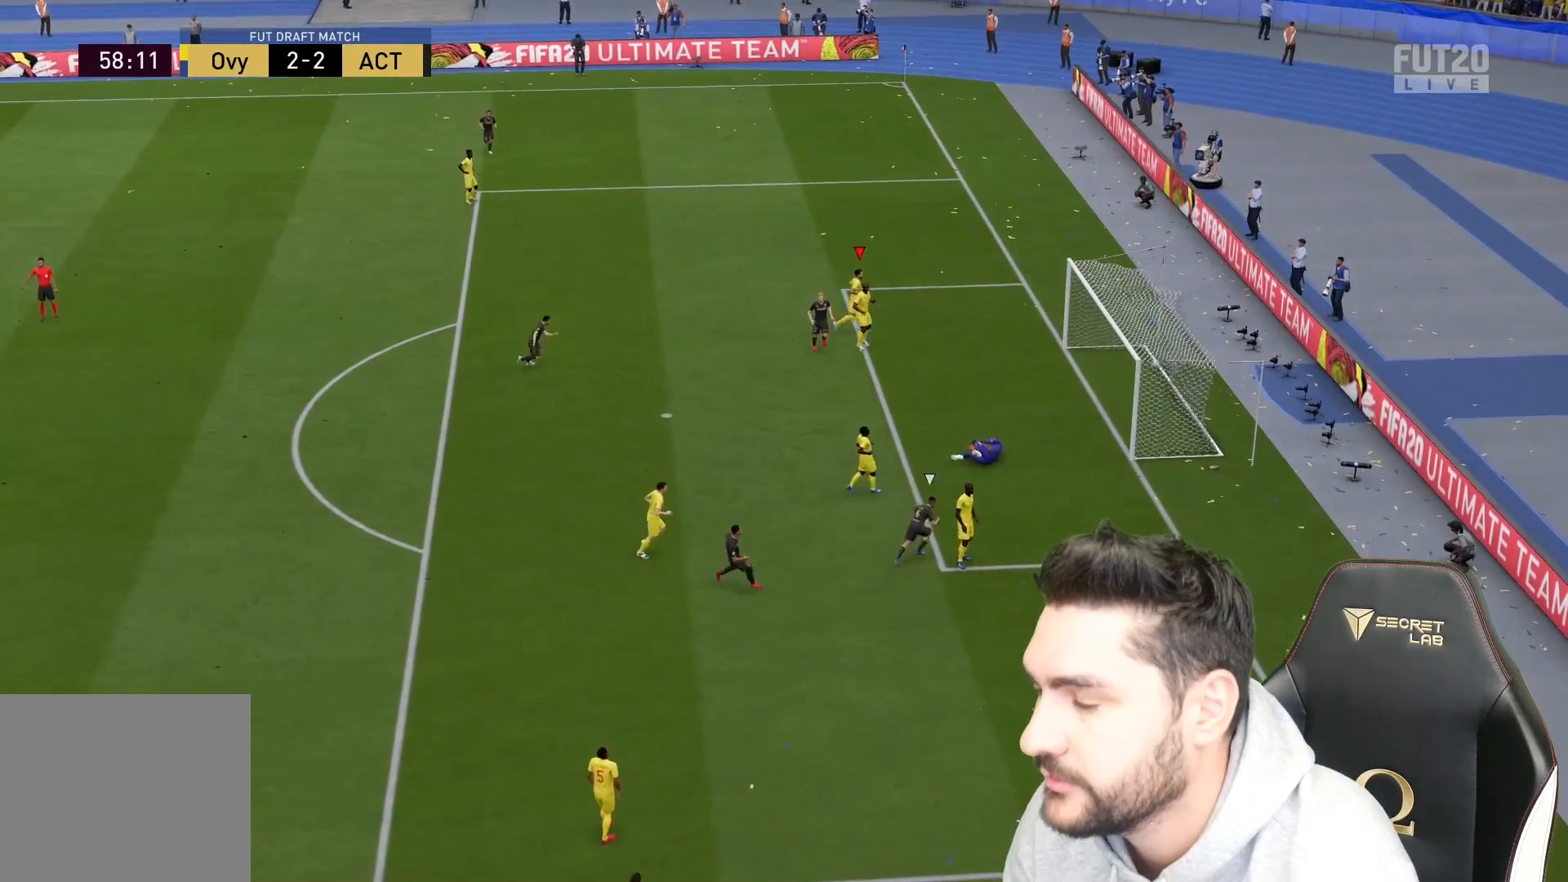
{"buttons": ["CROSS", "SQUARE"], "left_stick": "center", "right_stick": "center", "events": [[433, "CROSS", "down"], [433, "SQUARE", "down"]]}
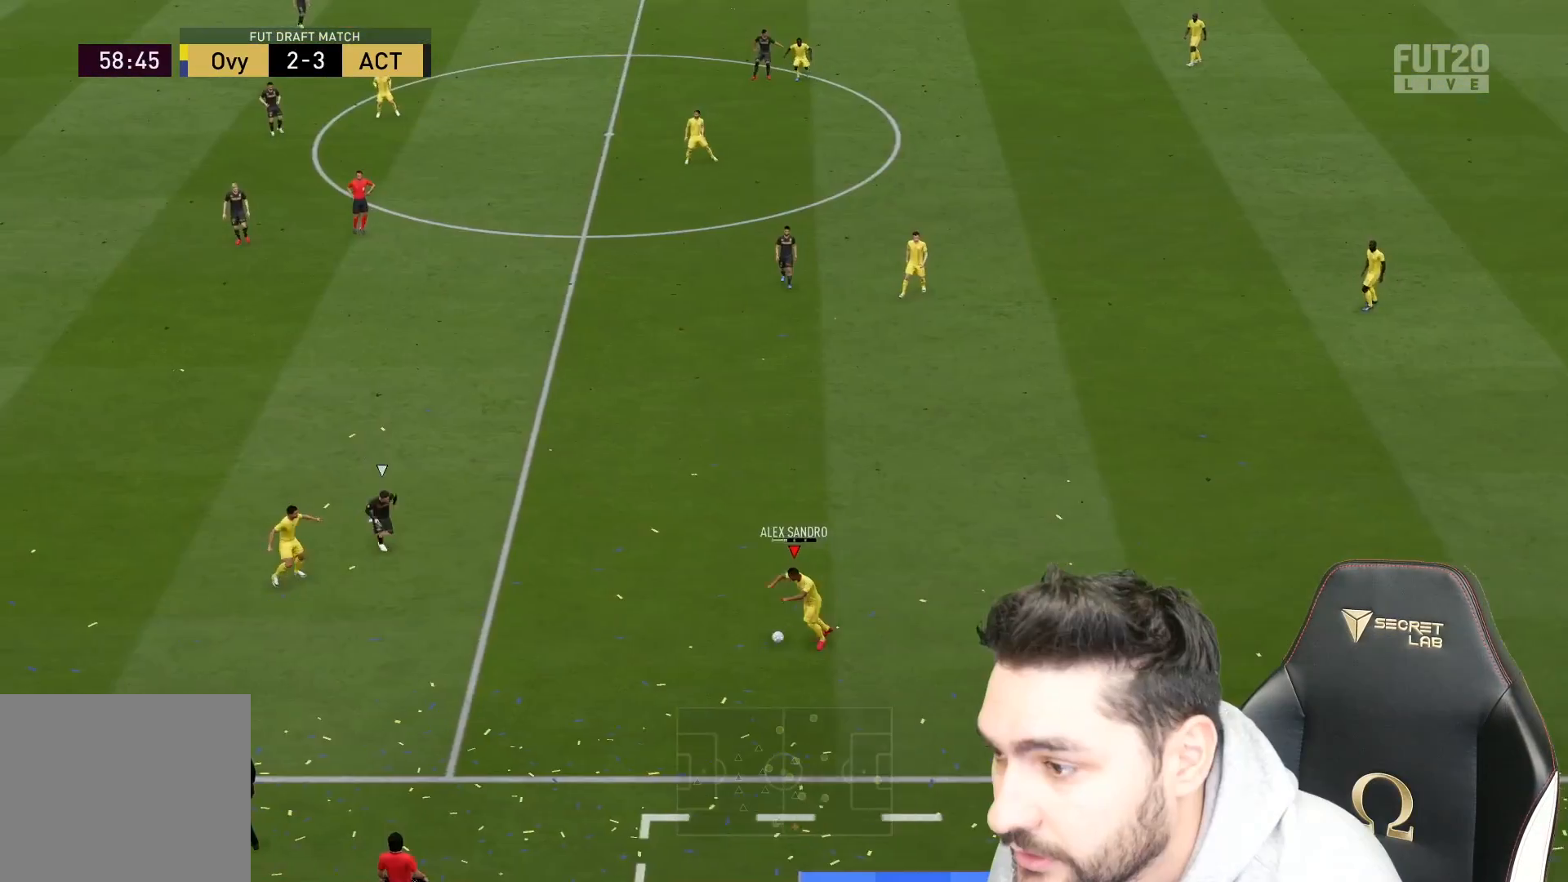
{"buttons": [], "left_stick": "up-left", "right_stick": "center", "events": [[100, "CROSS", "up"], [100, "SQUARE", "up"], [333, "L1", "down"], [400, "left_stick", "up-left"], [433, "L1", "up"]]}
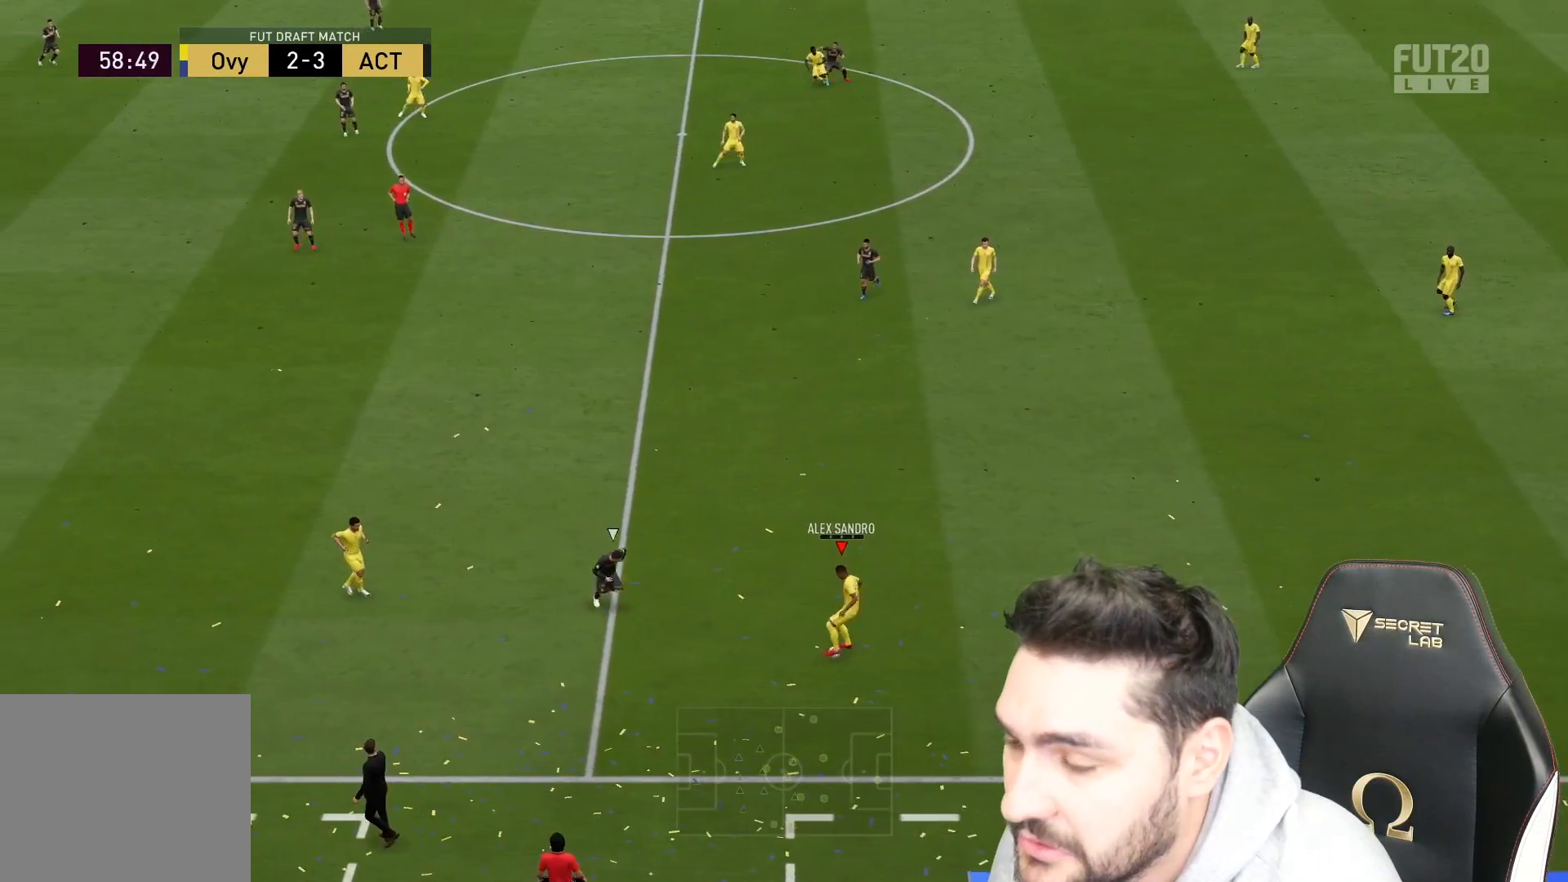
{"buttons": [], "left_stick": "up-right", "right_stick": "center", "events": [[83, "left_stick", "up"], [200, "left_stick", "up-right"]]}
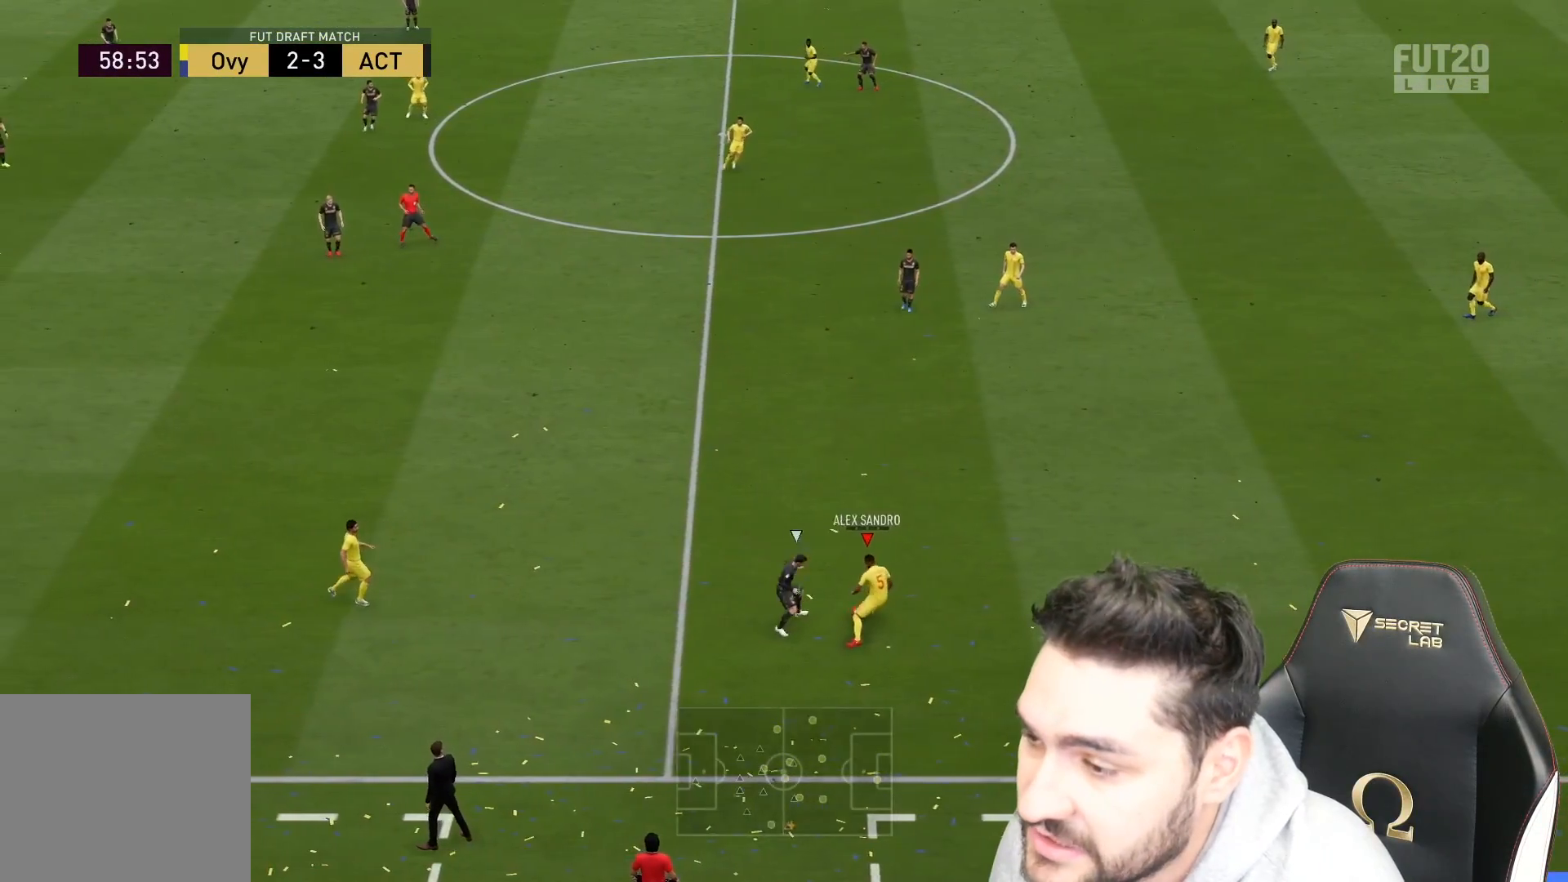
{"buttons": ["L3"], "left_stick": "up-right", "right_stick": "center", "events": [[433, "CROSS", "down"], [433, "L3", "down"], [483, "CROSS", "up"]]}
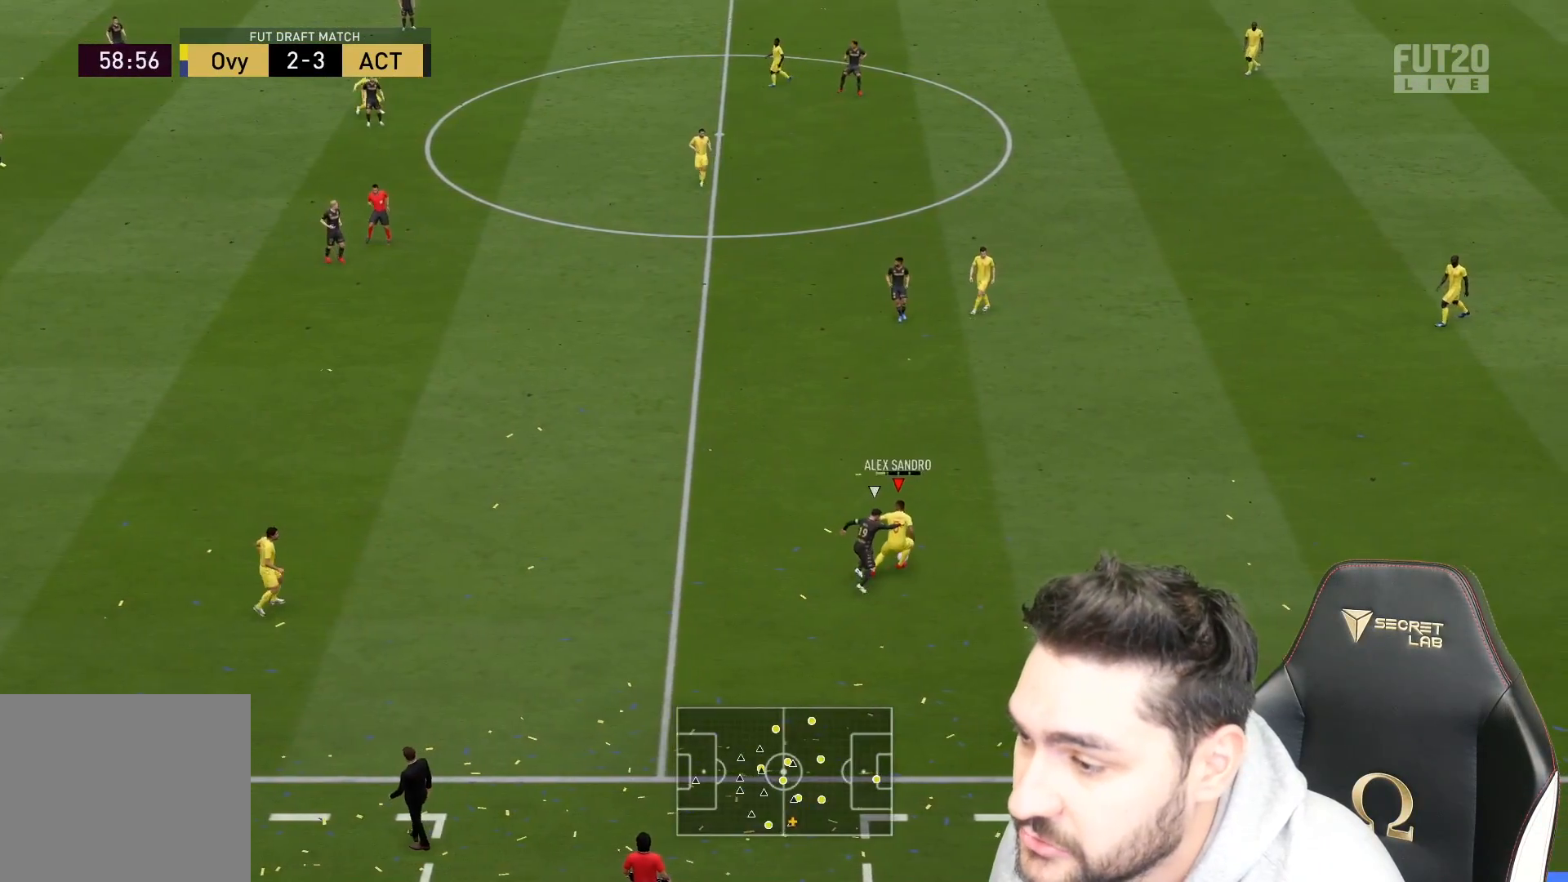
{"buttons": [], "left_stick": "up-right", "right_stick": "center", "events": [[417, "L3", "up"]]}
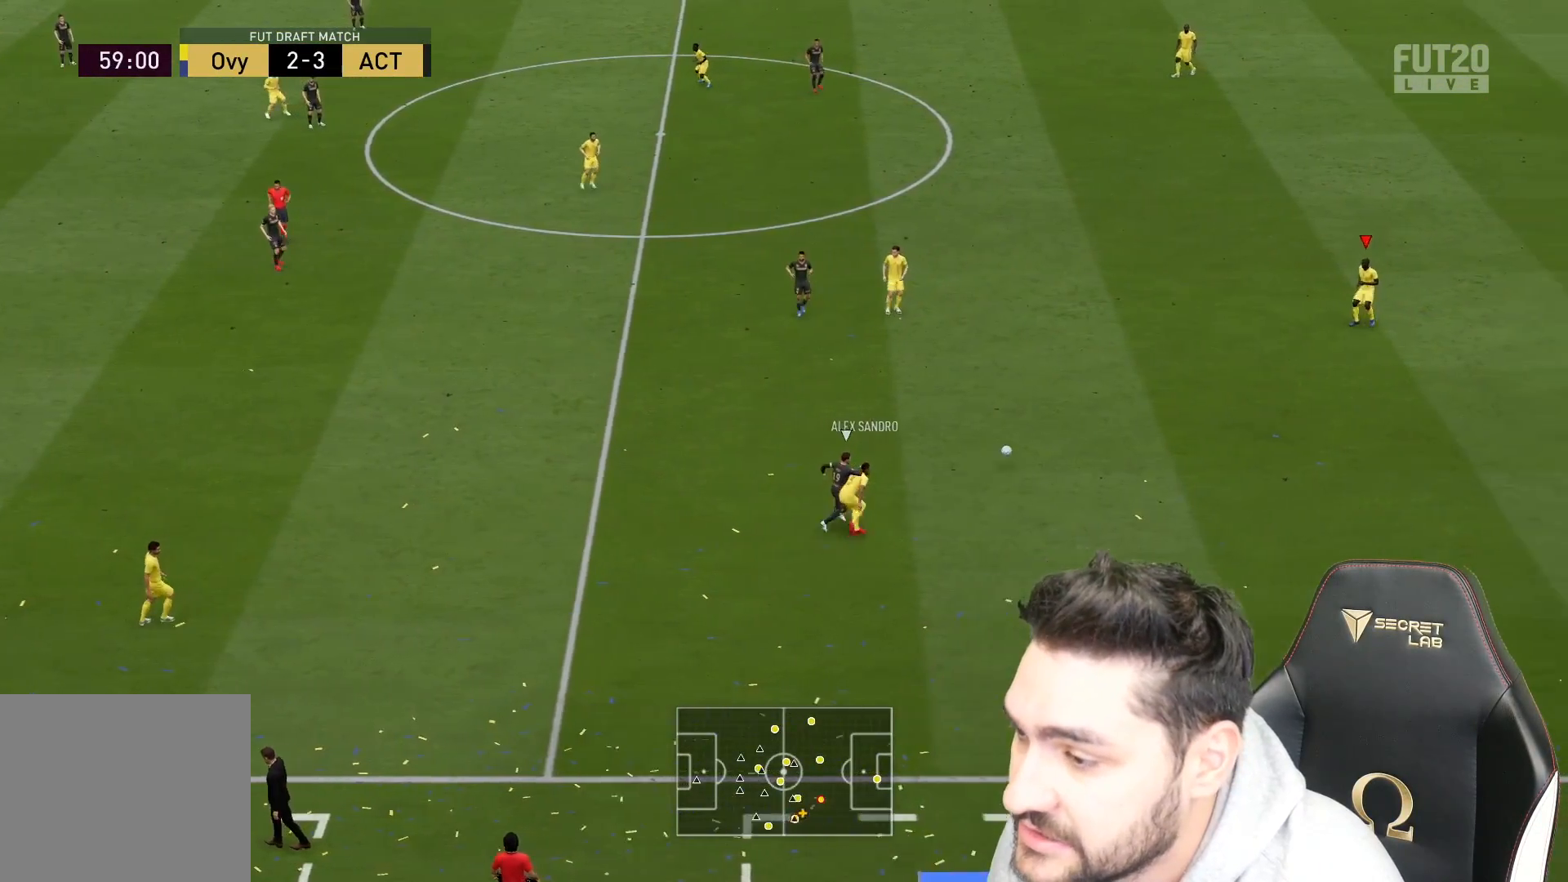
{"buttons": [], "left_stick": "left", "right_stick": "center", "events": [[50, "left_stick", "center"], [217, "left_stick", "left"]]}